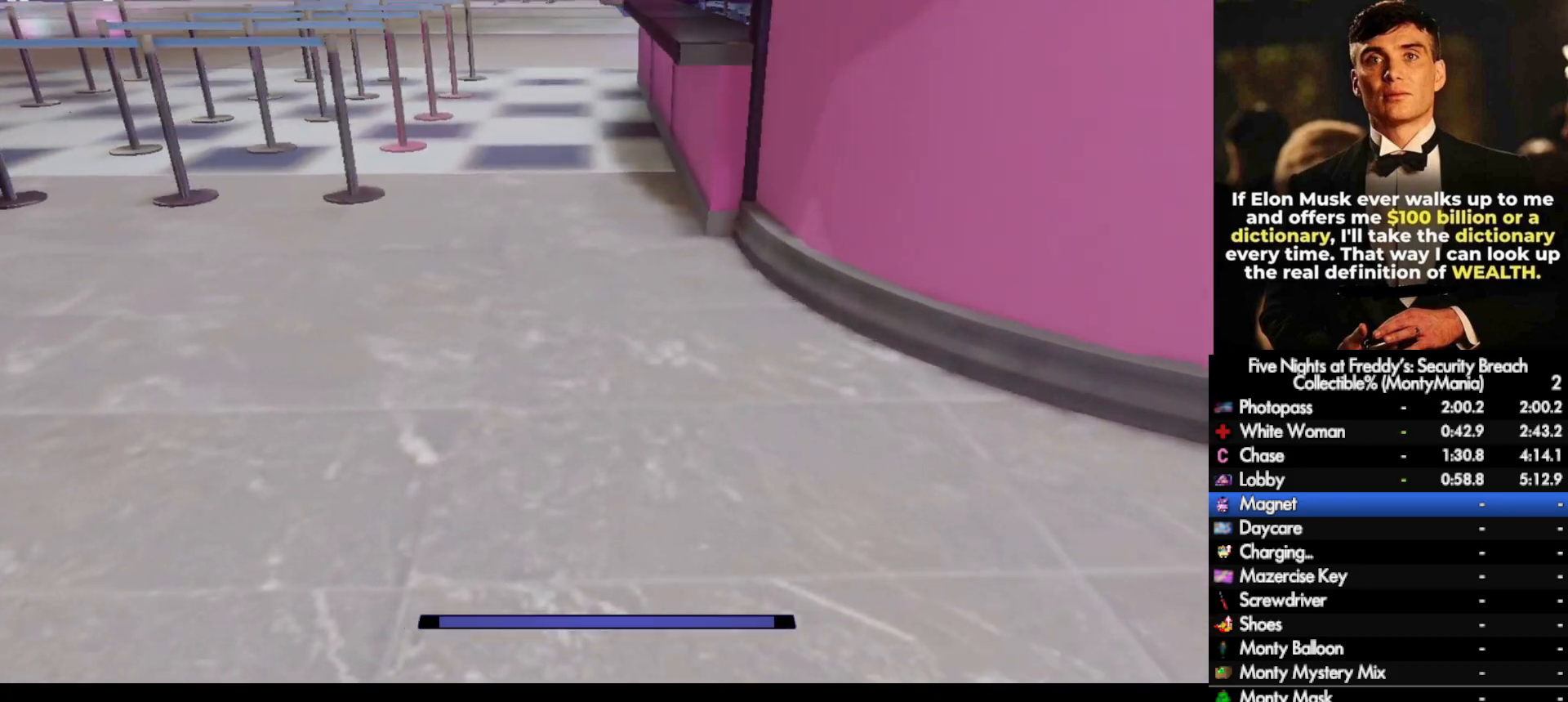
Gameplay with keyboard and mouse; each line is a JSON object with the keys and mouse buttons held at the frame after it. "events" lists presses ("down") and releases ("up") of ".", "/", "0", "1", "2", "3", "4", "5", "6", "7", "8", "9", "a", "alt_l", "alt_r", "b", "backslash", "backspace", "c", "caps_lock", "comma", "ctrl_l", "ctrl_r", "d", "e", "equals", "escape", "f", "f1", "f10", "f11", "f12", "f2", "f3", "f4", "f5", "f6", "f7", "f8", "f9", "g", "h", "i", "j", "k", "l", "lbracket", "m", "minus", "n", "o", "p", "q", "quote", "r", "rbracket", "return", "s", "semicolon", "shift_l", "shift_r", "space", "super_l", "super_r", "t", "tab", "tilde", "u", "v", "w", "x", "y", "z", "mouse_left", "mouse_wheel", "mouse_right", "mouse_mb4" and "mouse_mb5" between this image and that frame as [ms after this image, input, new state], when the widget could be followed in between. "mouse_left", "mouse_wheel", "mouse_right", "mouse_mb4", "mouse_mb5" = the "left", "wheel", "right", "mb4", "mb5" buttons of the "mouse" list. No other keys are recorded. "wheel" means that the mouse wheel is clicked or scrolled. Not read: mouse_move.
{"keys": ["shift_l", "w"], "mouse": [], "events": [[50, "shift_l", "up"], [433, "shift_l", "down"]]}
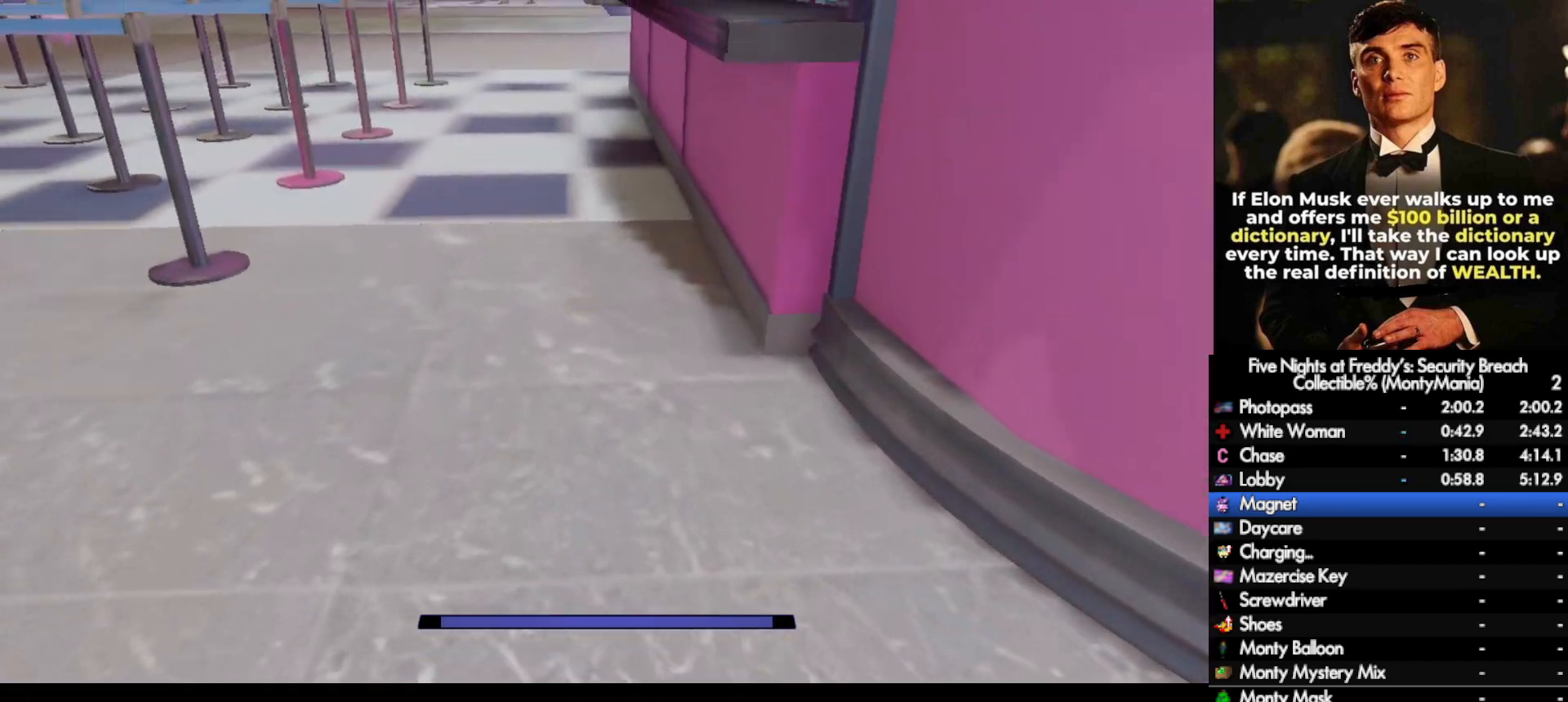
{"keys": ["w"], "mouse": [], "events": [[100, "shift_l", "up"], [100, "space", "down"], [133, "space", "up"]]}
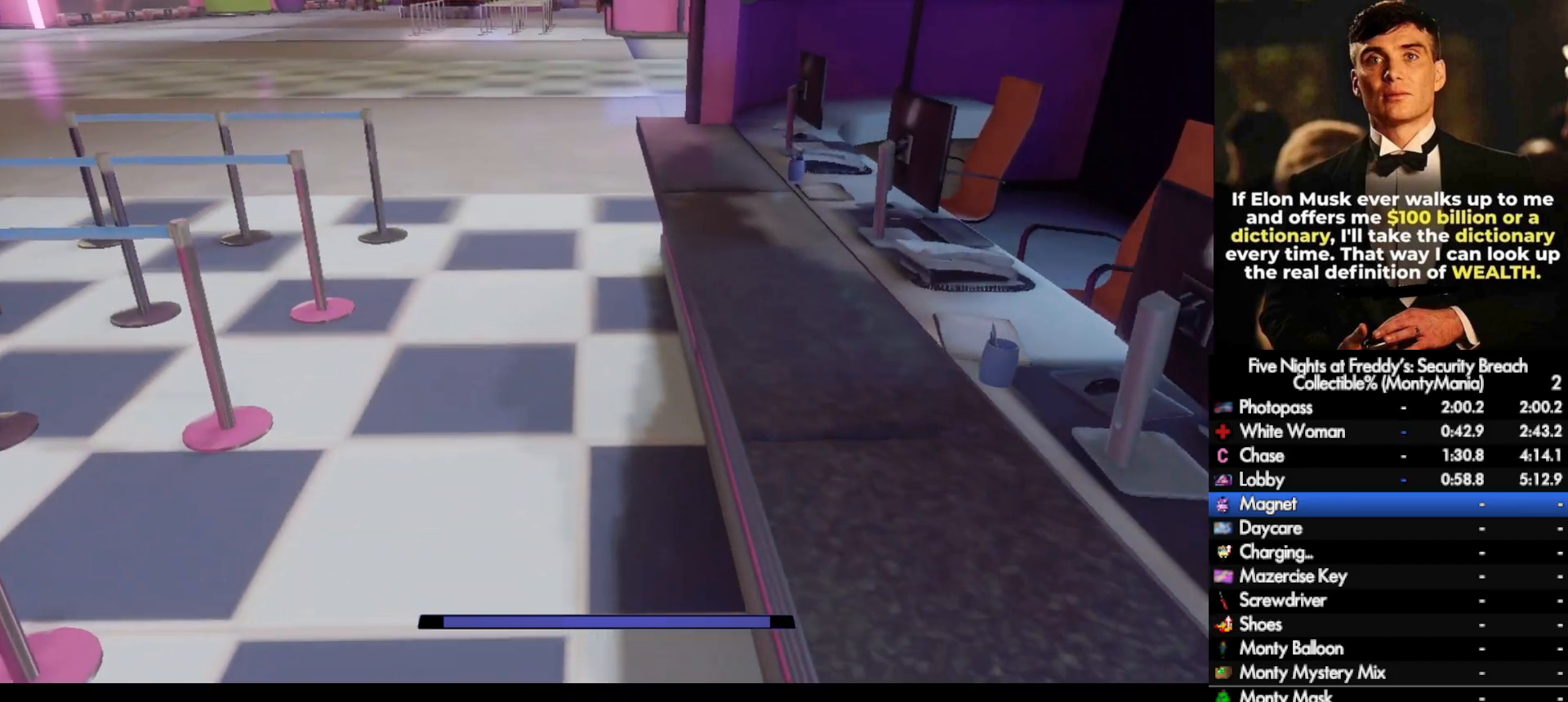
{"keys": ["w"], "mouse": [], "events": [[67, "shift_l", "down"], [200, "space", "down"], [233, "shift_l", "up"], [250, "space", "up"]]}
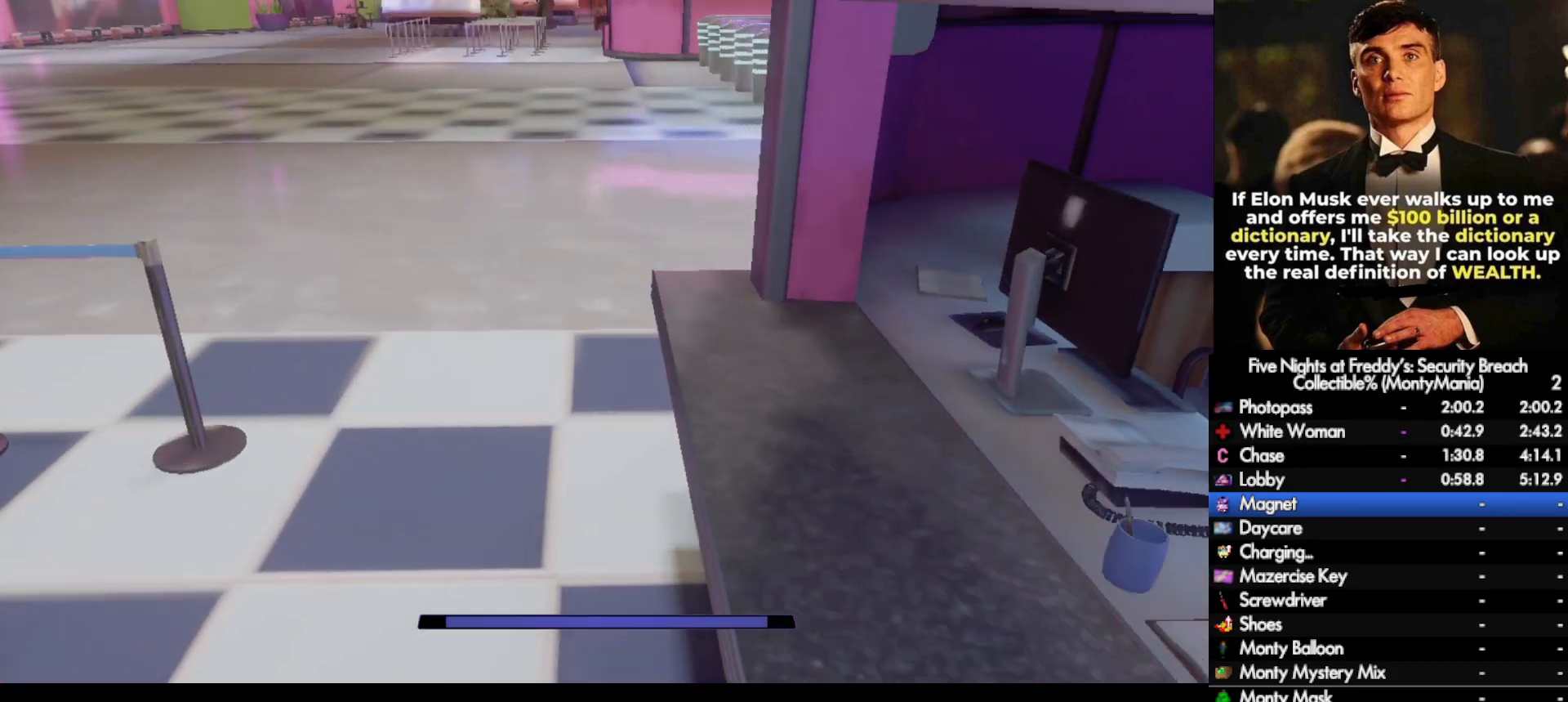
{"keys": ["shift_l", "w"], "mouse": [], "events": [[217, "shift_l", "down"]]}
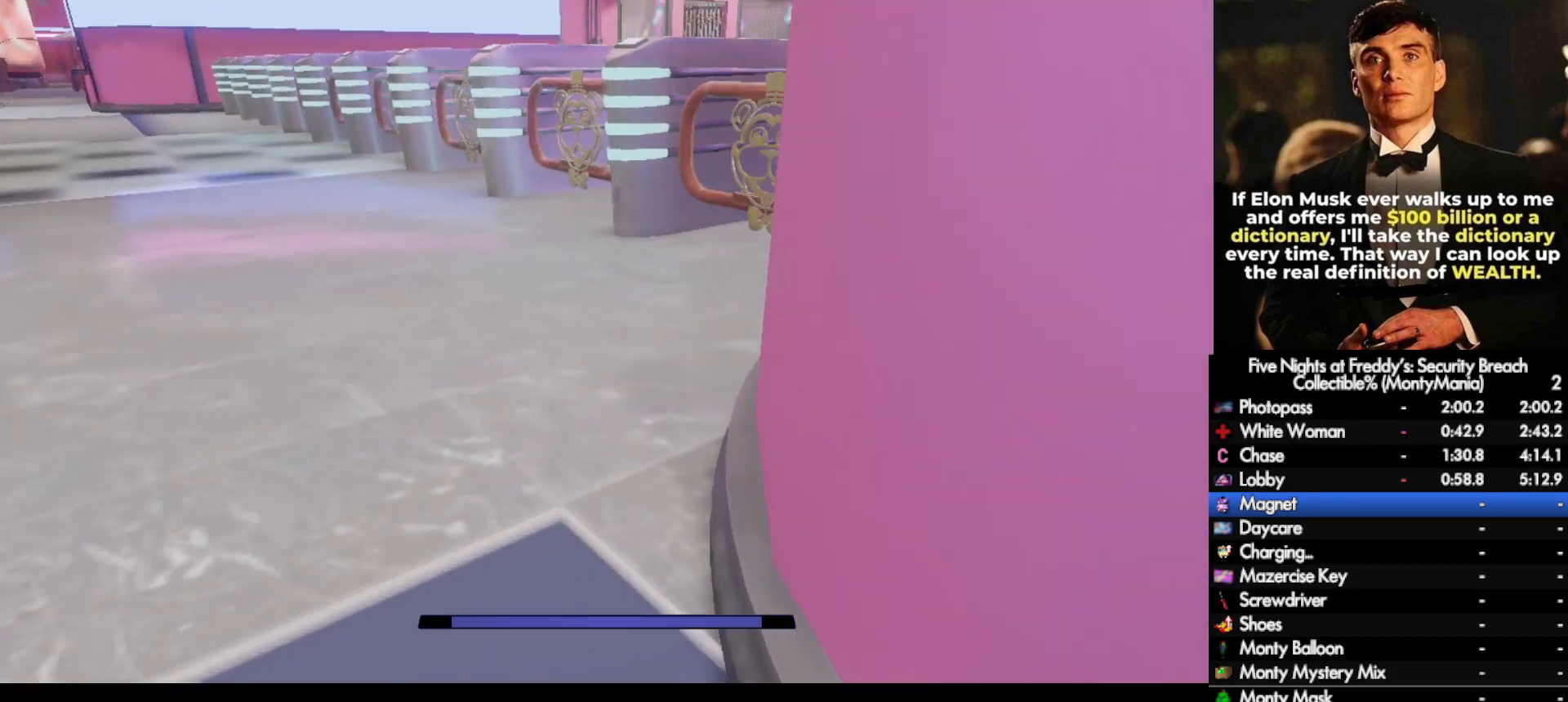
{"keys": ["shift_l", "w"], "mouse": [], "events": []}
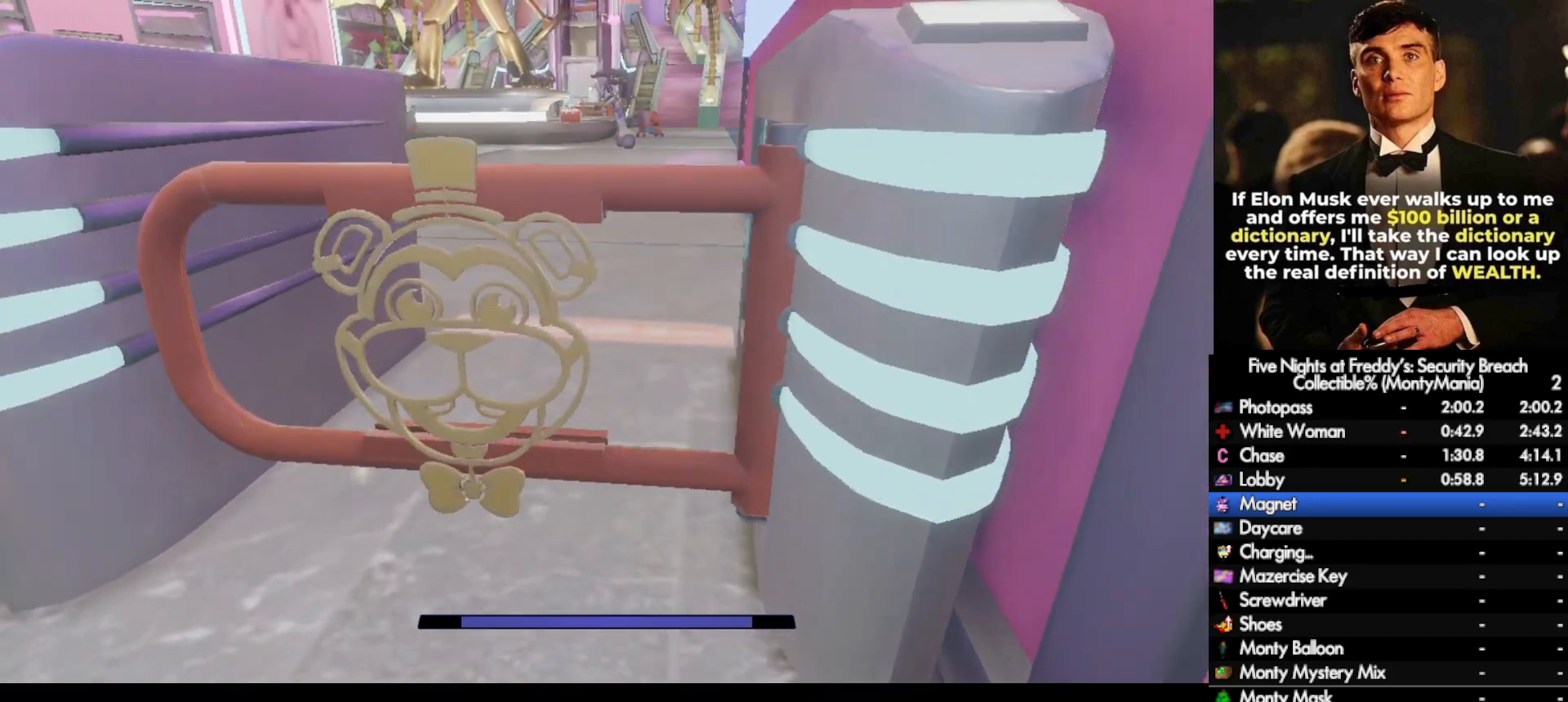
{"keys": ["w"], "mouse": [], "events": [[67, "e", "down"], [150, "e", "up"], [150, "space", "down"], [200, "shift_l", "up"], [200, "space", "up"]]}
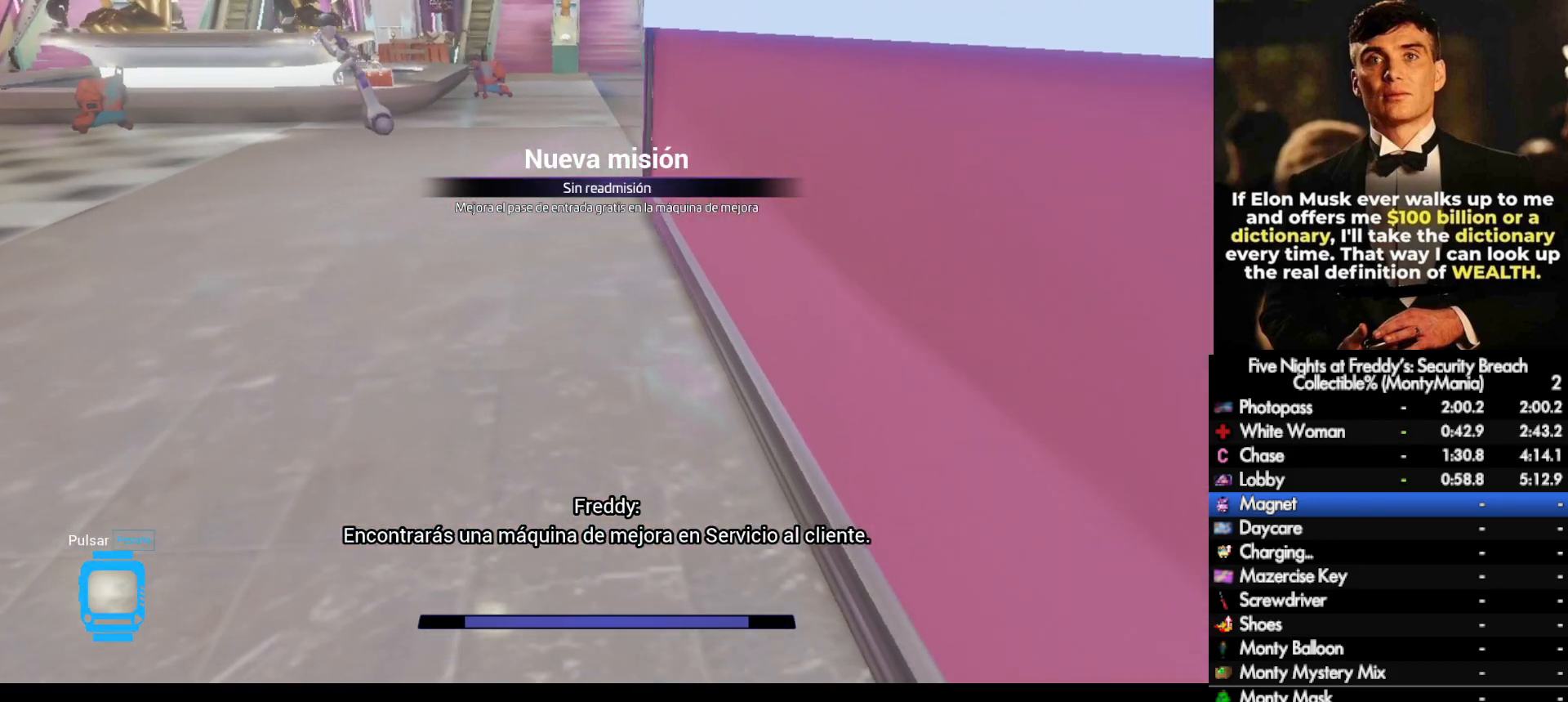
{"keys": ["w"], "mouse": [], "events": [[167, "shift_l", "down"], [250, "space", "down"], [283, "shift_l", "up"], [283, "space", "up"]]}
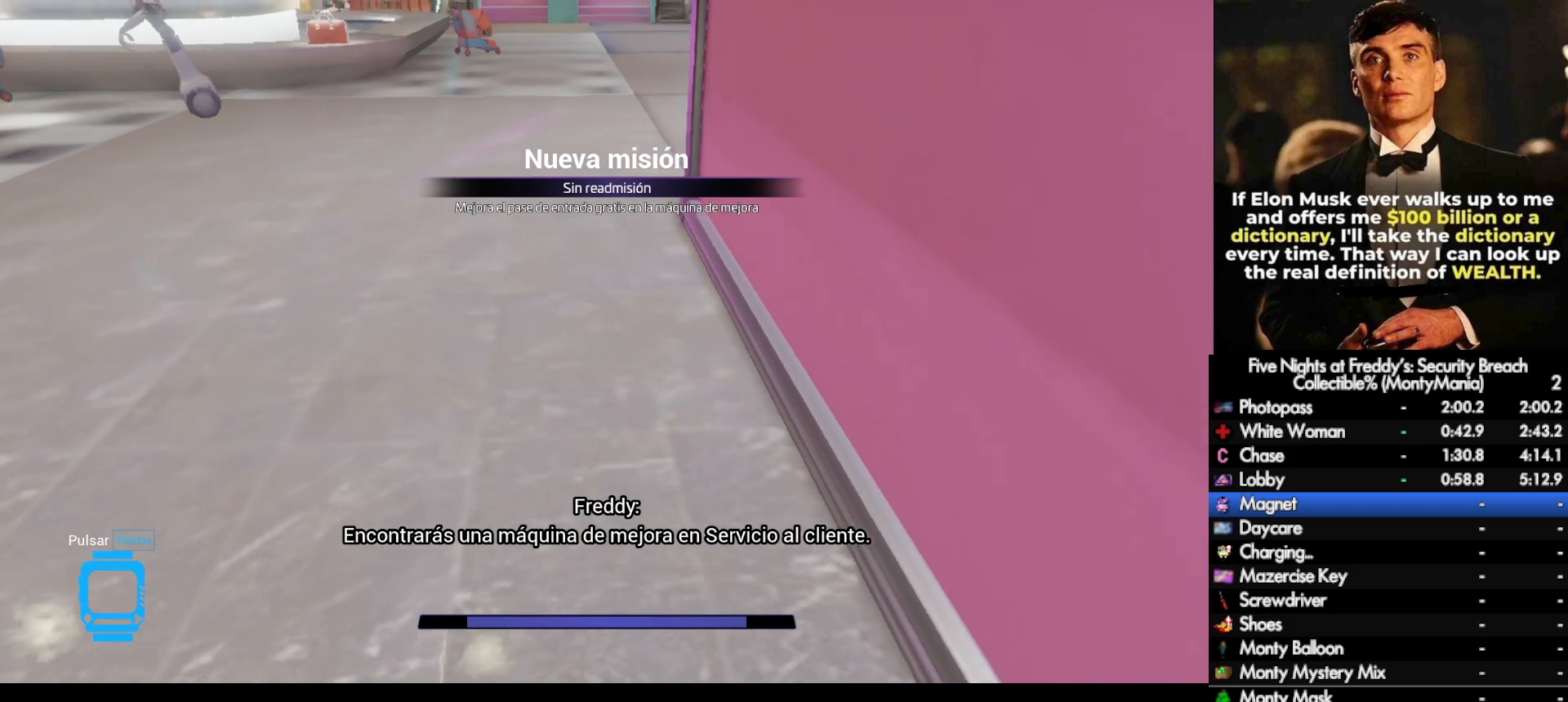
{"keys": ["w"], "mouse": [], "events": [[283, "shift_l", "down"], [333, "space", "down"], [383, "shift_l", "up"], [383, "space", "up"]]}
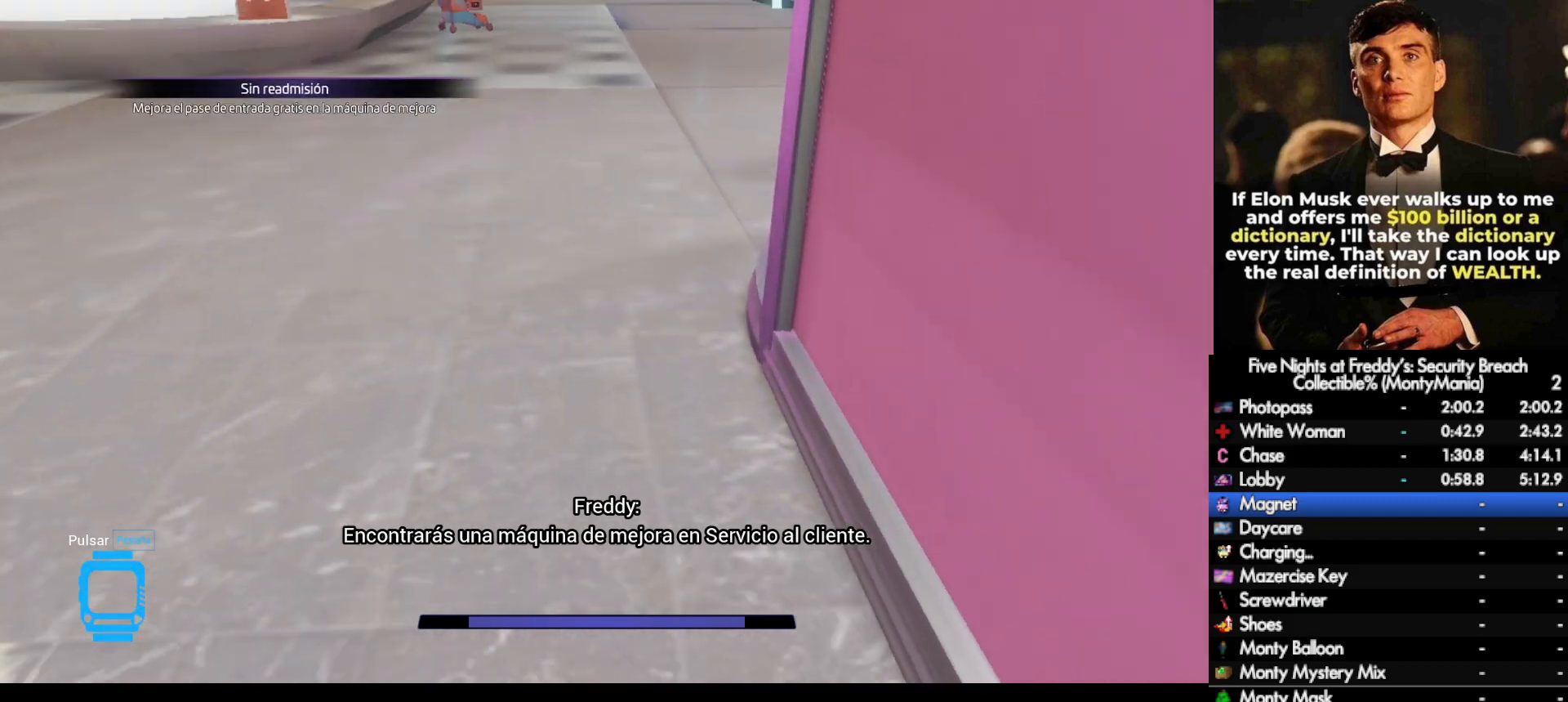
{"keys": ["w"], "mouse": [], "events": [[333, "shift_l", "down"], [417, "space", "down"], [450, "shift_l", "up"], [450, "space", "up"]]}
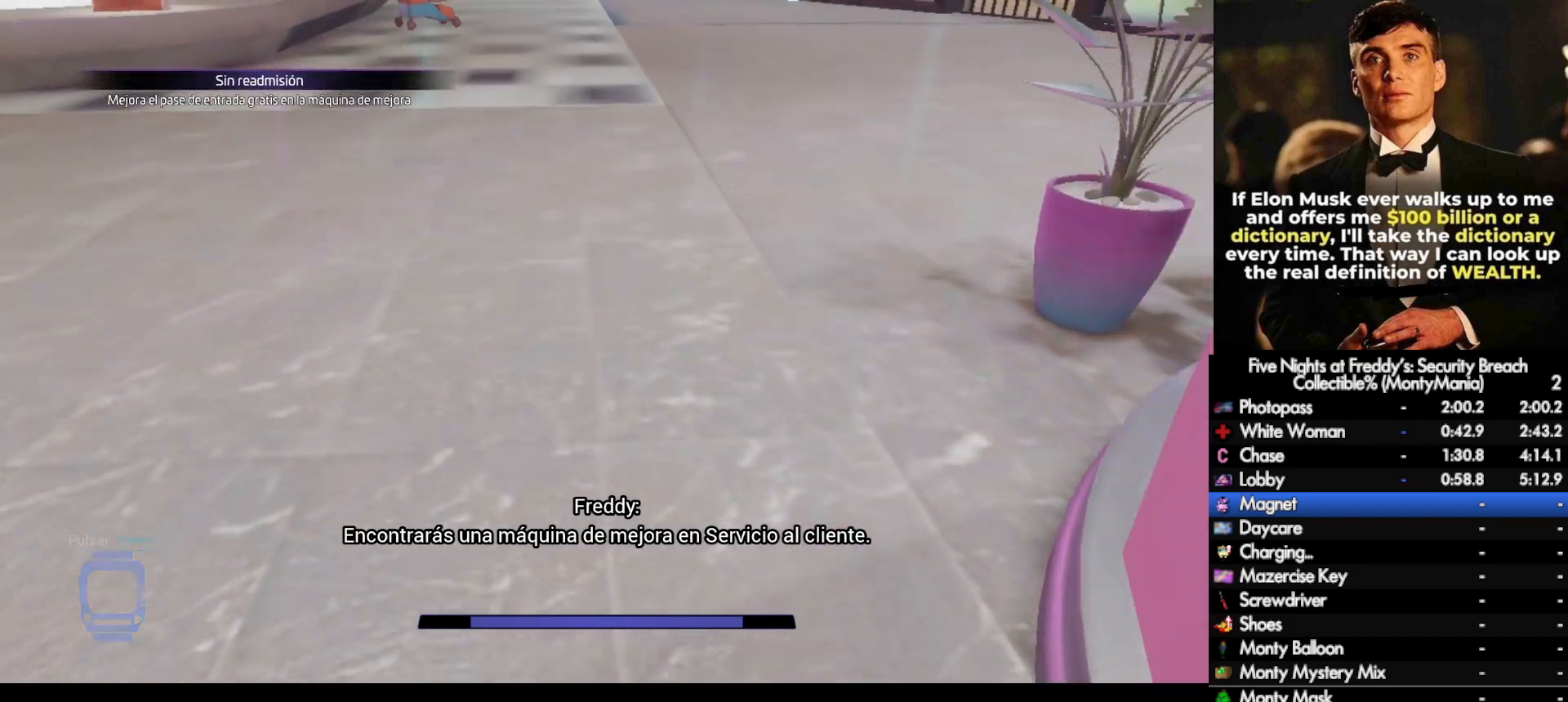
{"keys": ["shift_l", "space", "w"], "mouse": [], "events": [[433, "shift_l", "down"], [483, "space", "down"]]}
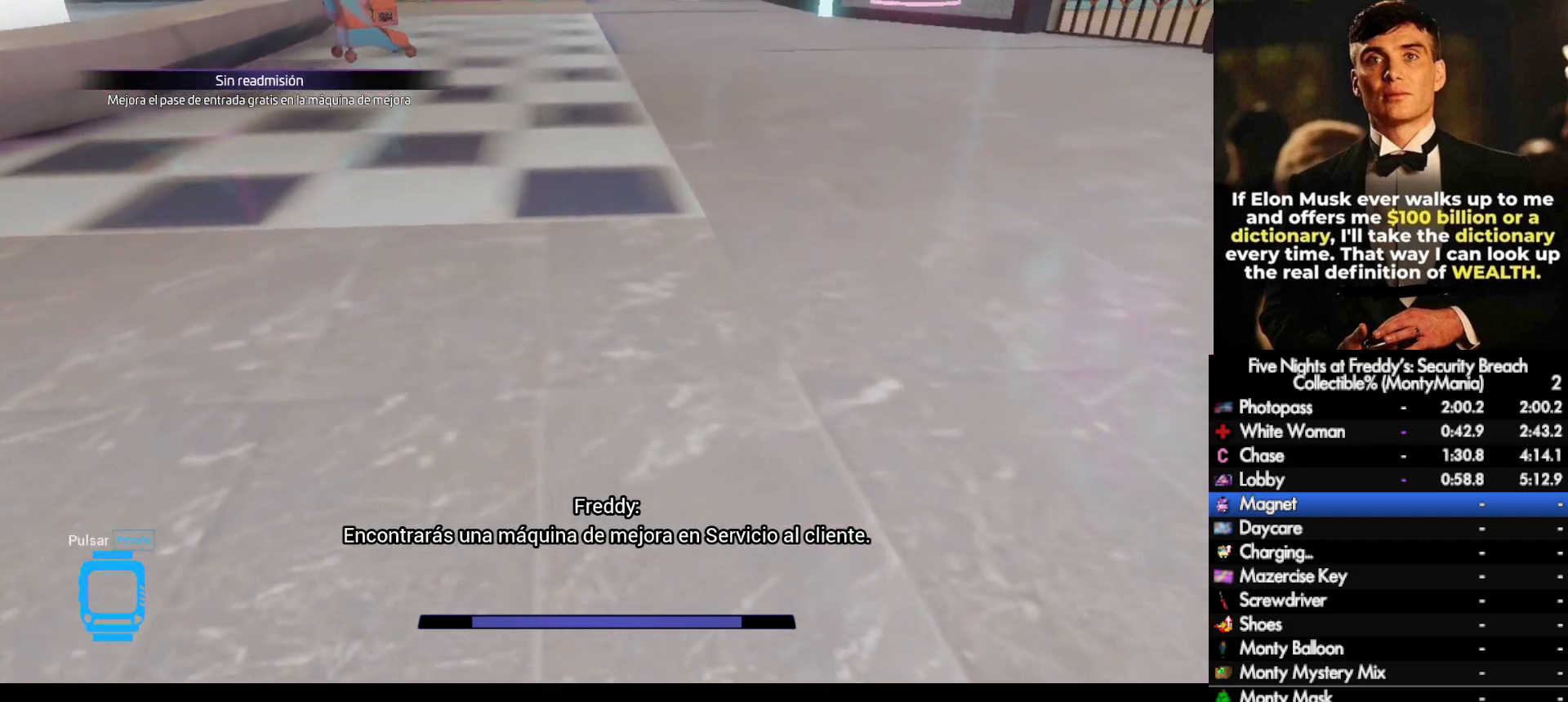
{"keys": ["shift_l", "w"], "mouse": [], "events": [[33, "shift_l", "up"], [33, "space", "up"], [500, "shift_l", "down"]]}
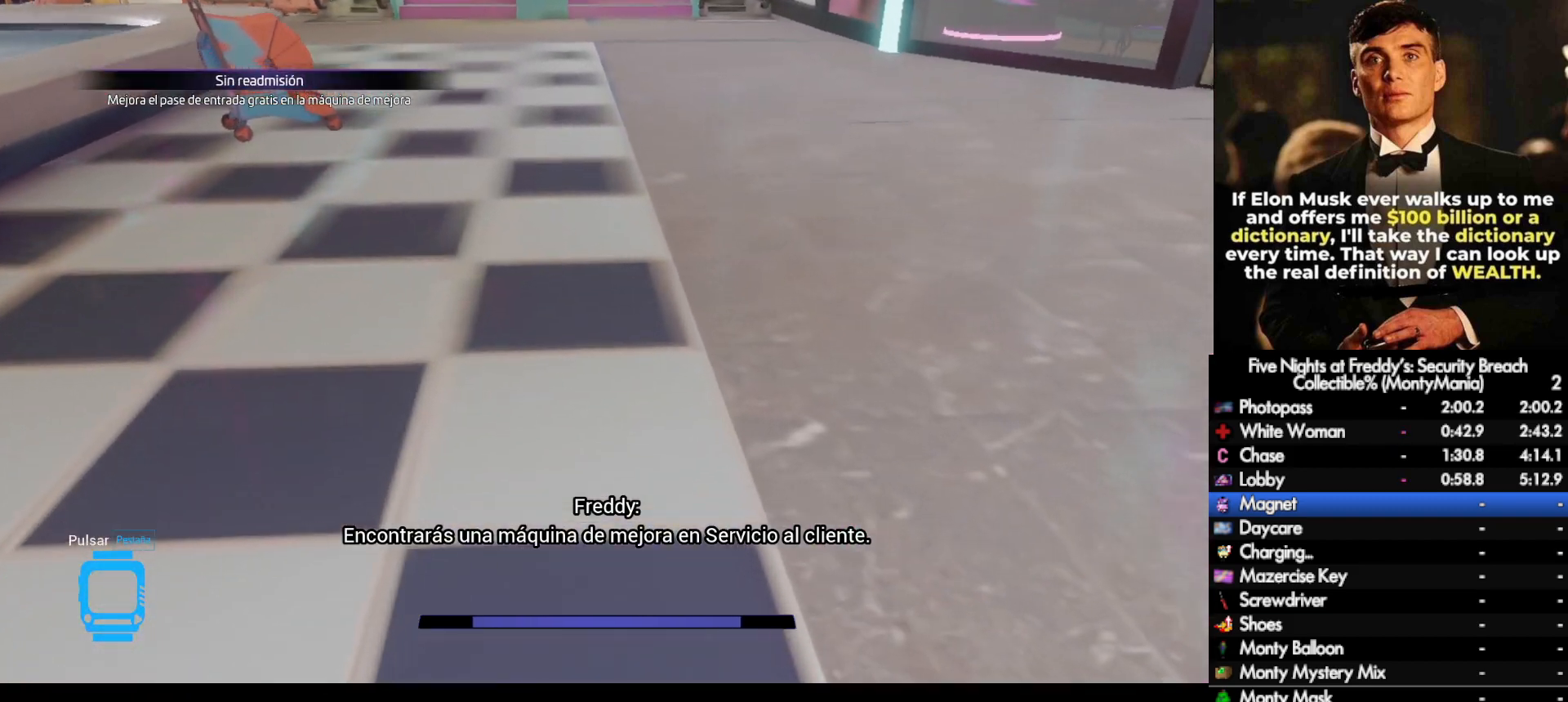
{"keys": ["w"], "mouse": [], "events": [[67, "space", "down"], [83, "shift_l", "up"], [117, "space", "up"]]}
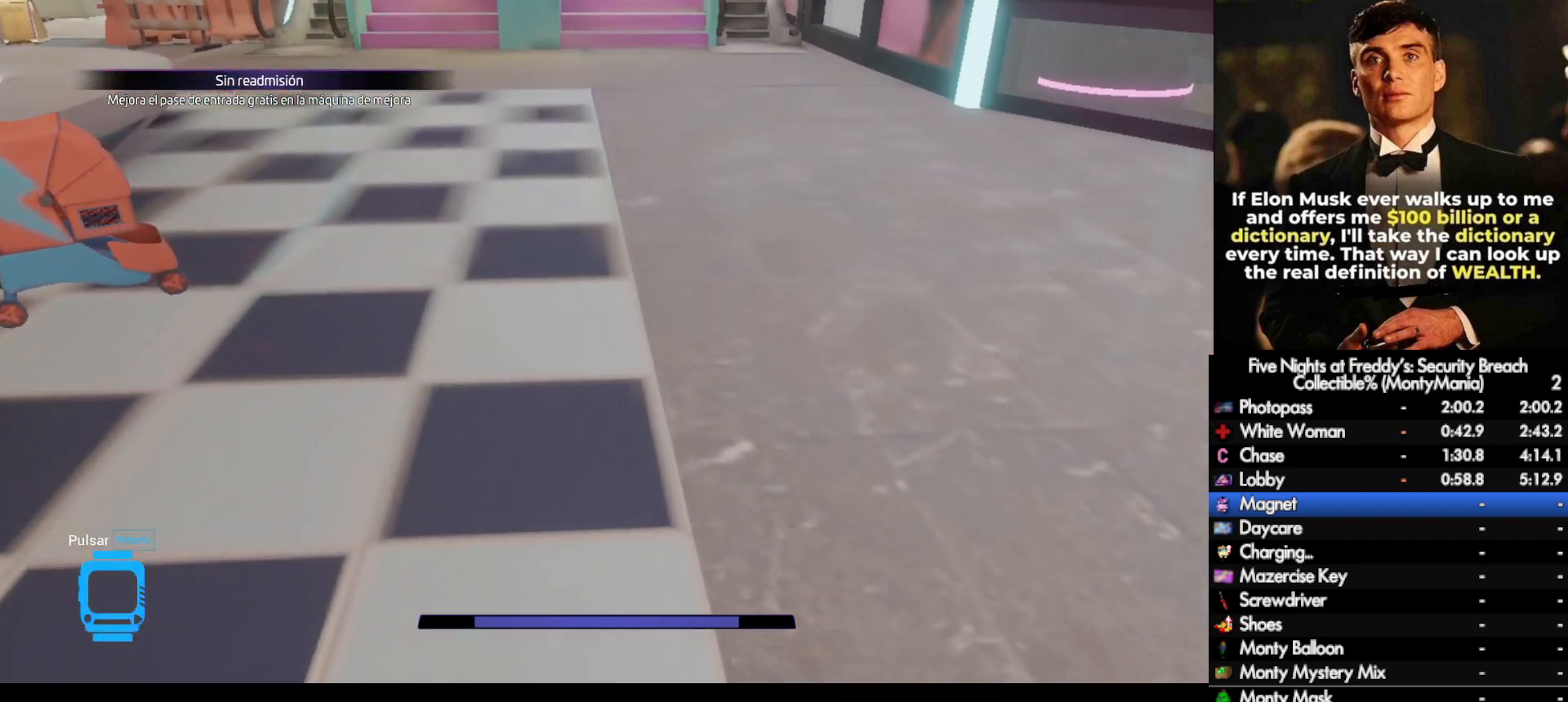
{"keys": ["w"], "mouse": [], "events": [[67, "shift_l", "down"], [117, "space", "down"], [167, "shift_l", "up"], [167, "space", "up"]]}
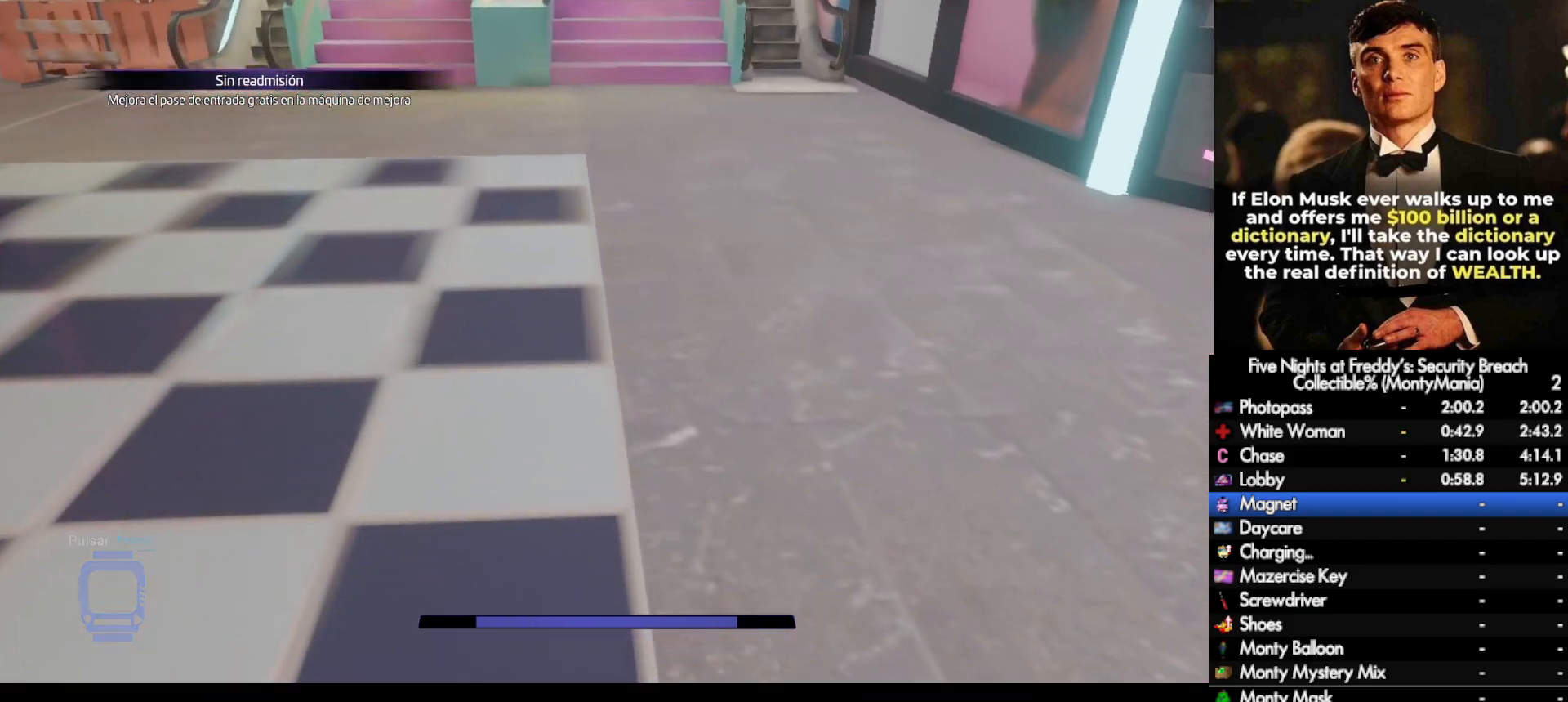
{"keys": ["w"], "mouse": [], "events": [[100, "shift_l", "down"], [217, "space", "down"], [233, "shift_l", "up"], [267, "space", "up"]]}
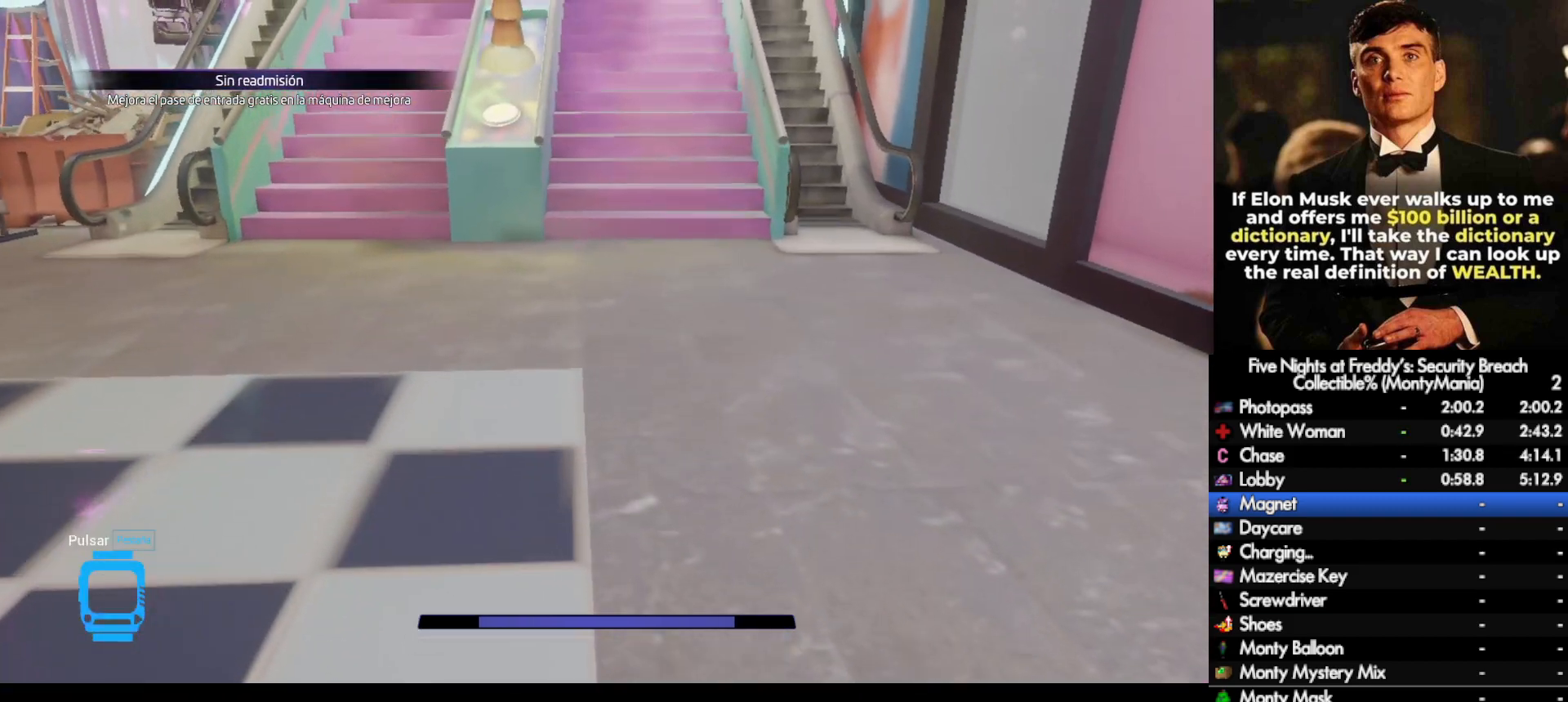
{"keys": ["w"], "mouse": [], "events": [[217, "shift_l", "down"], [300, "space", "down"], [317, "shift_l", "up"], [350, "space", "up"]]}
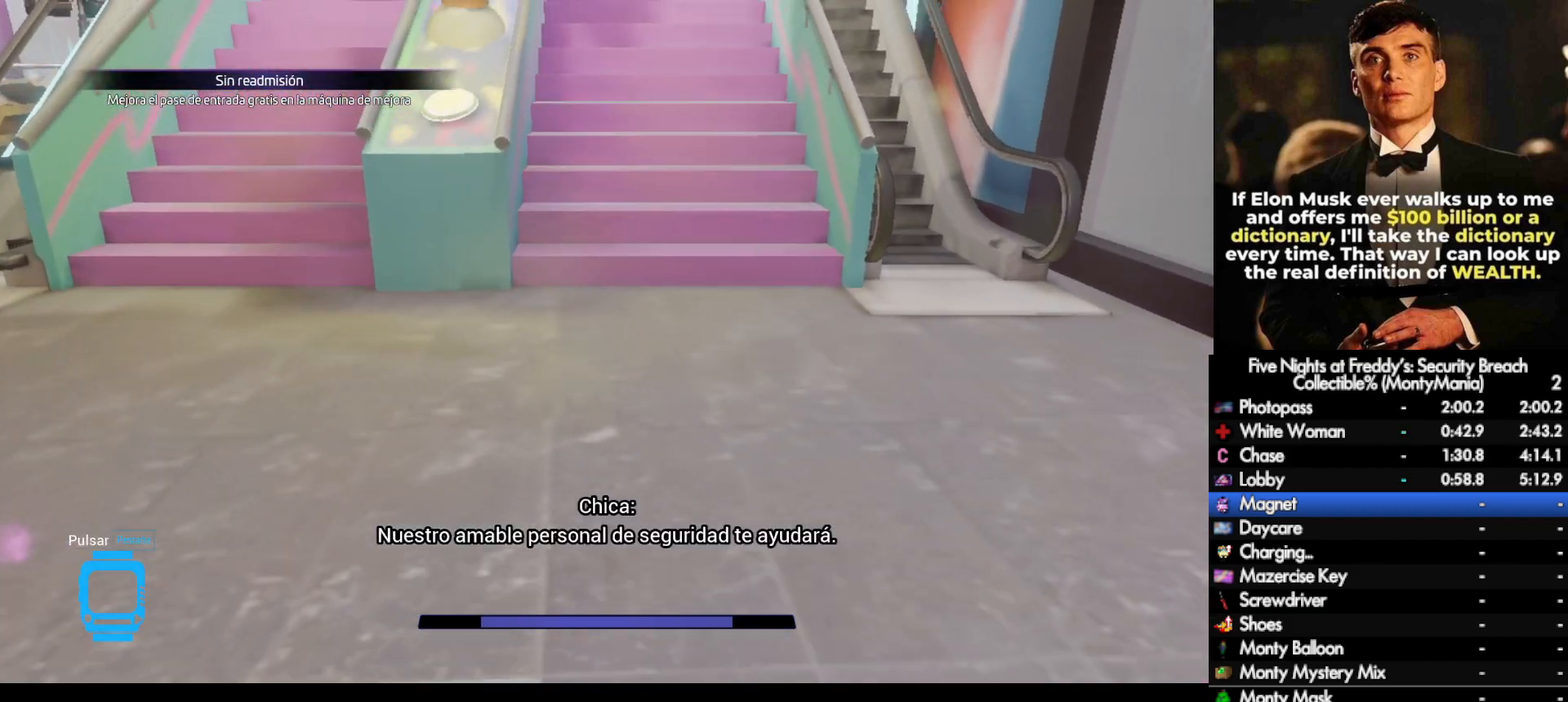
{"keys": ["w"], "mouse": [], "events": [[283, "shift_l", "down"], [383, "space", "down"], [417, "shift_l", "up"], [450, "space", "up"]]}
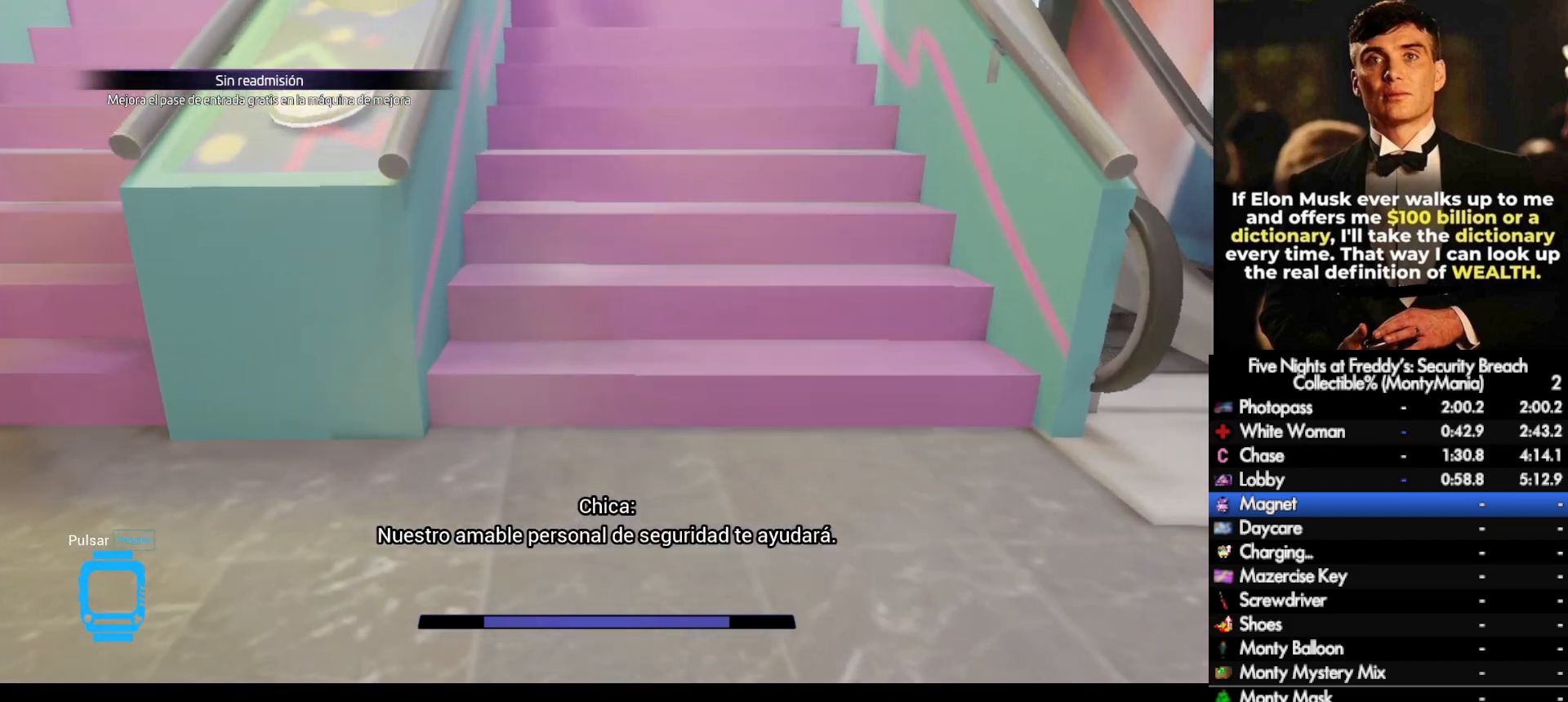
{"keys": ["w"], "mouse": [], "events": [[350, "shift_l", "down"], [467, "space", "down"], [483, "shift_l", "up"], [500, "space", "up"]]}
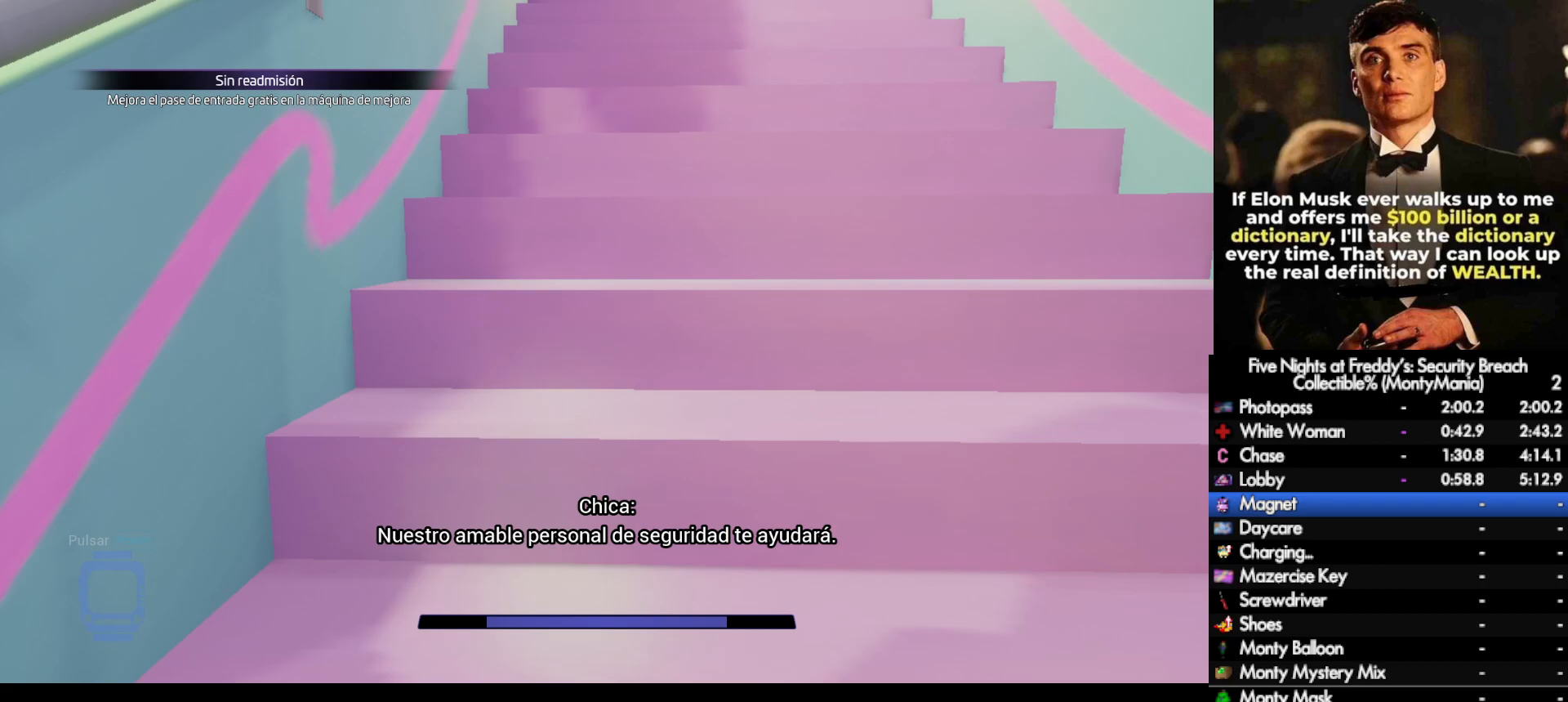
{"keys": ["shift_l", "w"], "mouse": [], "events": [[167, "shift_l", "down"], [283, "shift_l", "up"], [283, "space", "down"], [350, "space", "up"], [467, "shift_l", "down"]]}
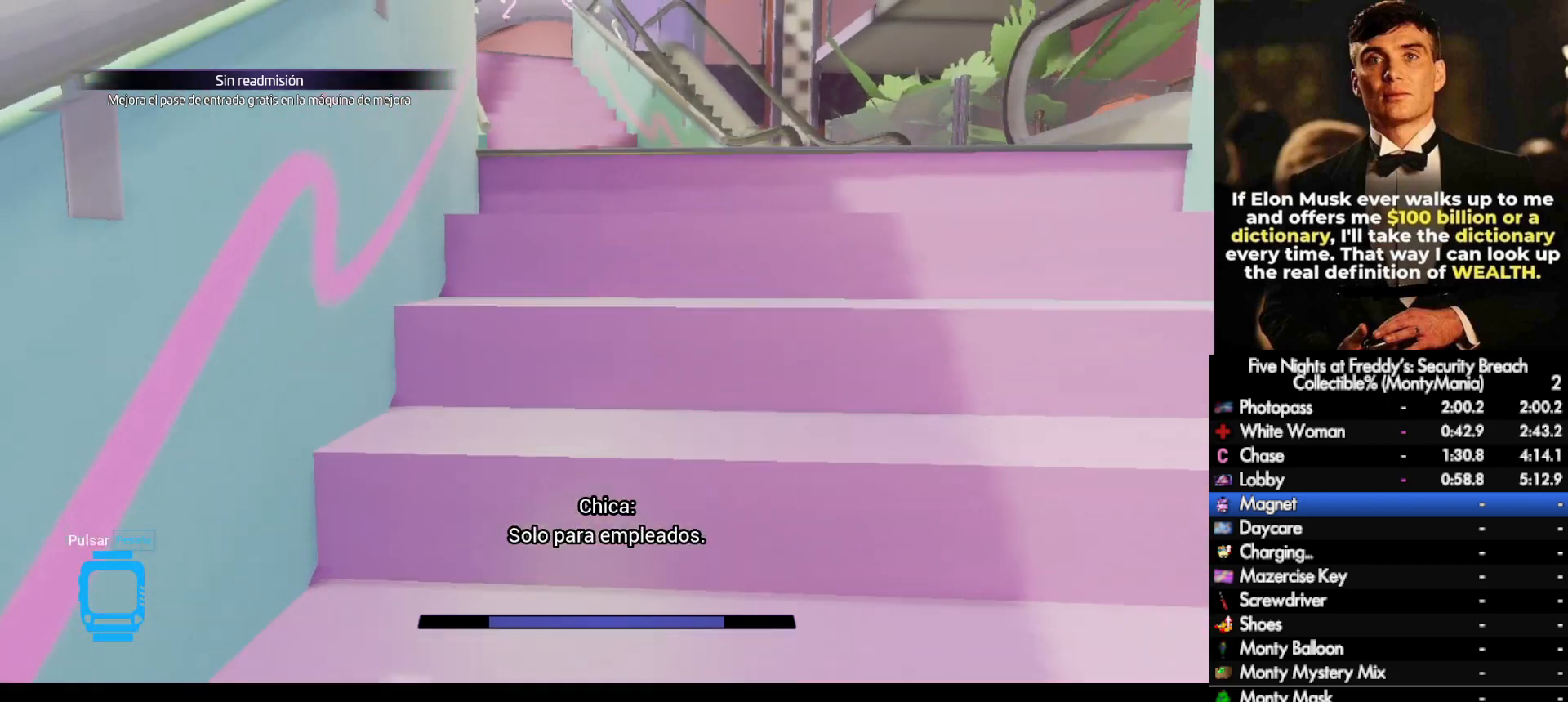
{"keys": ["w"], "mouse": [], "events": [[100, "space", "down"], [117, "shift_l", "up"], [150, "space", "up"], [317, "shift_l", "down"], [433, "space", "down"], [483, "shift_l", "up"], [483, "space", "up"]]}
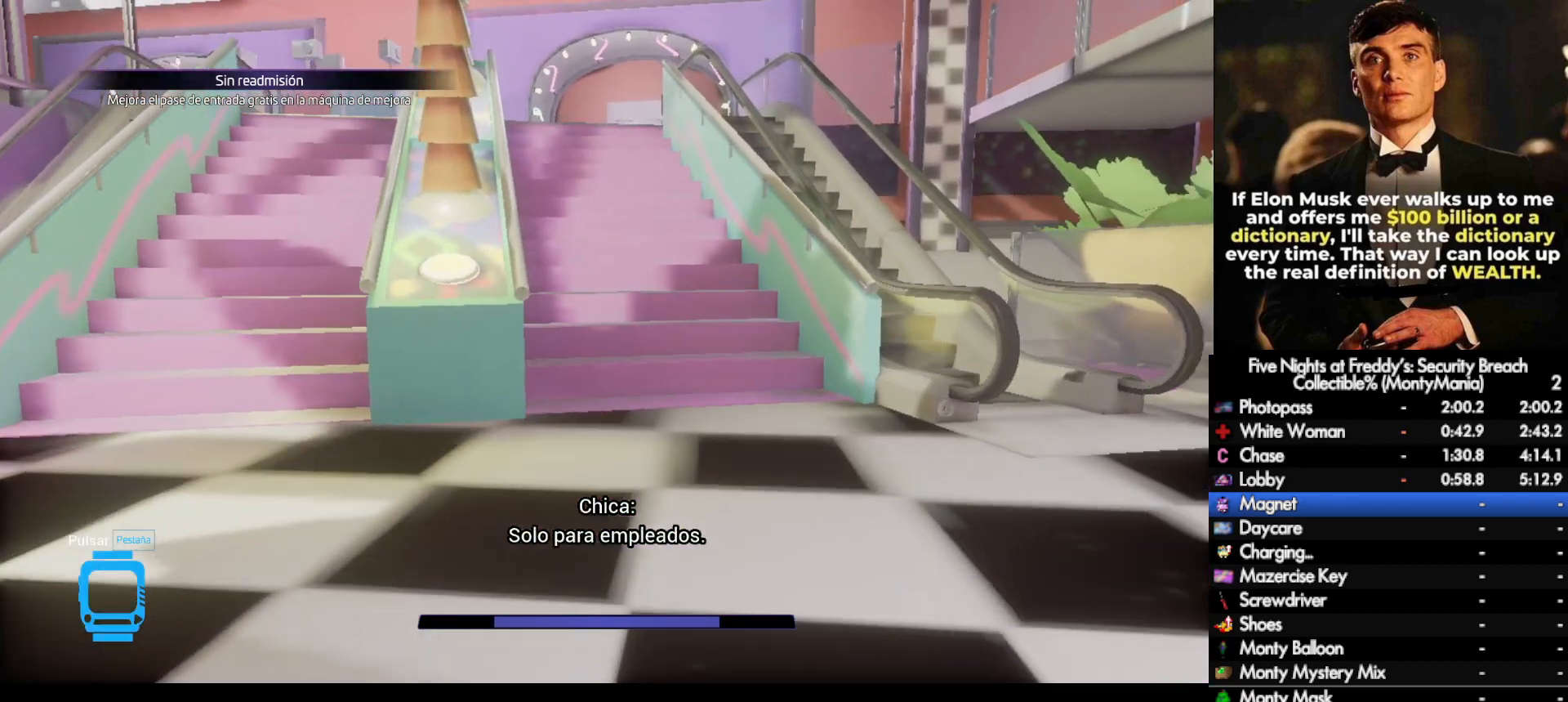
{"keys": ["shift_l", "w"], "mouse": [], "events": [[433, "shift_l", "down"]]}
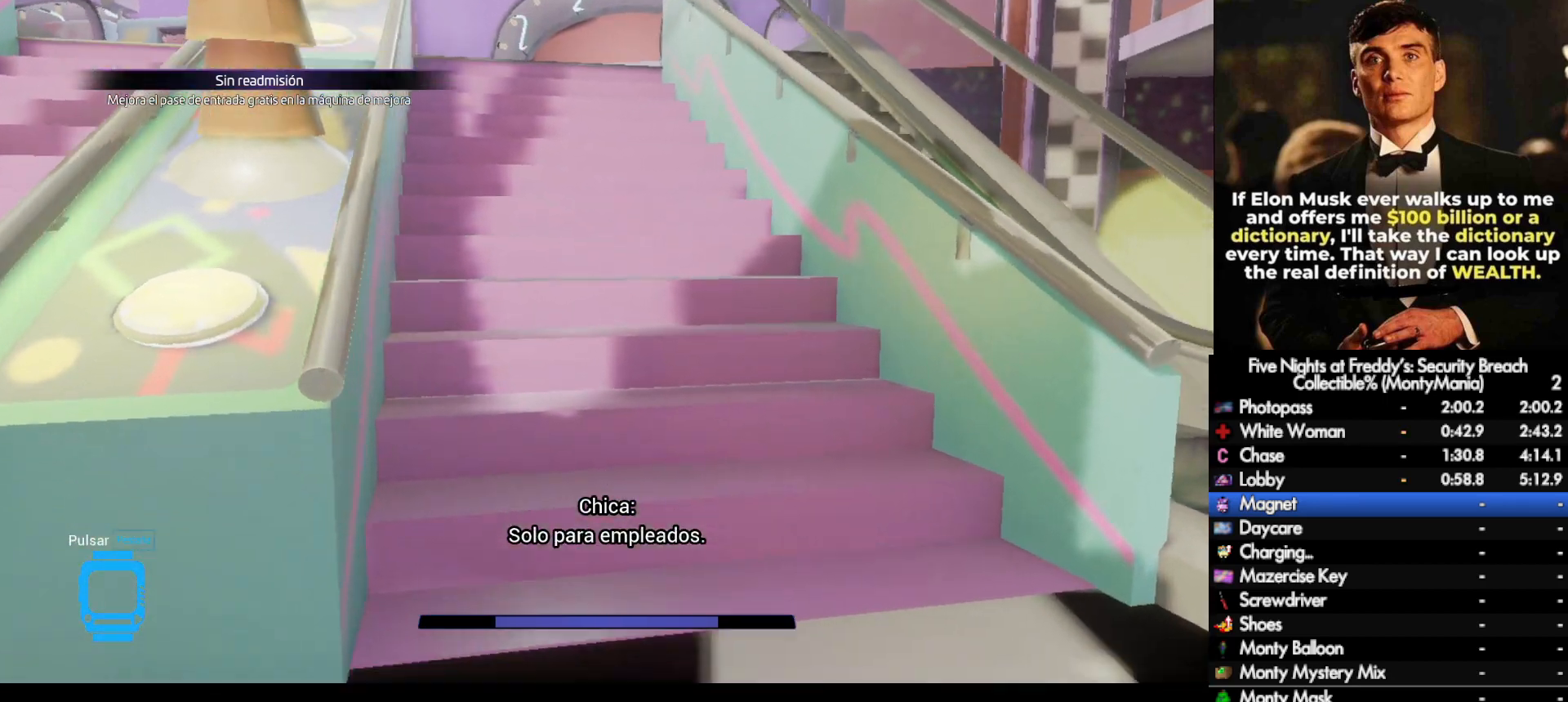
{"keys": ["shift_l", "w"], "mouse": [], "events": [[33, "space", "down"], [67, "shift_l", "up"], [83, "space", "up"], [417, "shift_l", "down"]]}
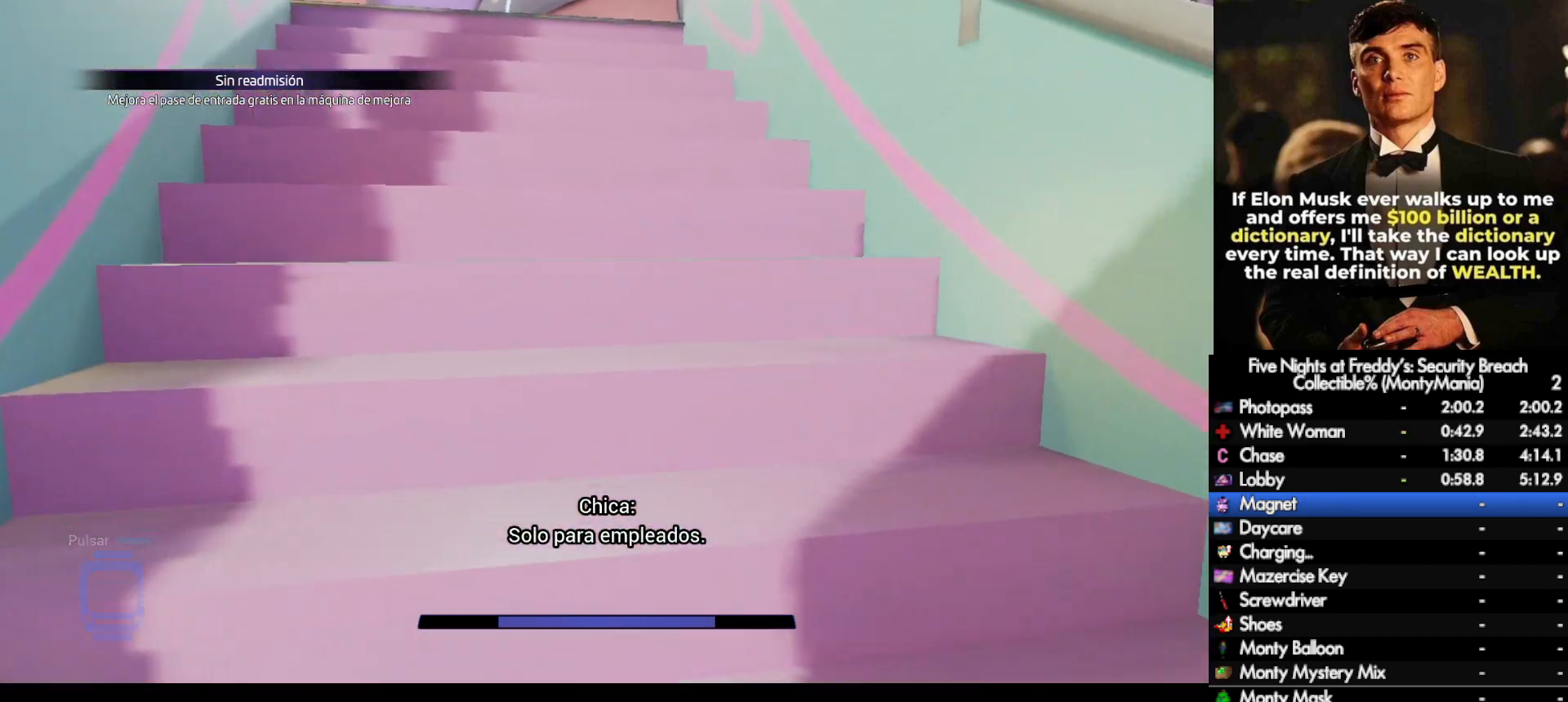
{"keys": ["w"], "mouse": [], "events": [[17, "space", "down"], [33, "shift_l", "up"], [83, "space", "up"], [217, "shift_l", "down"], [333, "space", "down"], [367, "shift_l", "up"], [417, "space", "up"]]}
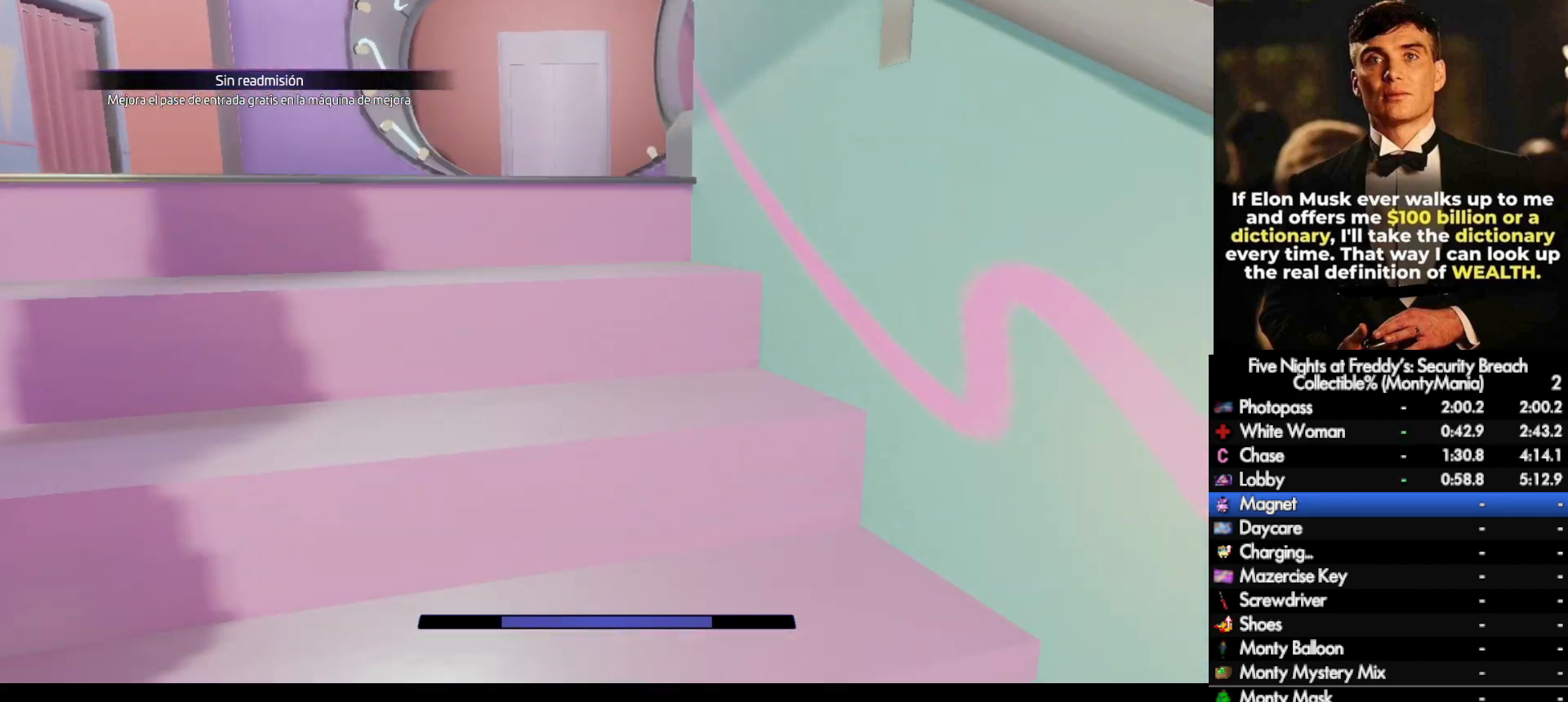
{"keys": ["w"], "mouse": [], "events": [[50, "shift_l", "down"], [167, "space", "down"], [200, "shift_l", "up"], [217, "space", "up"]]}
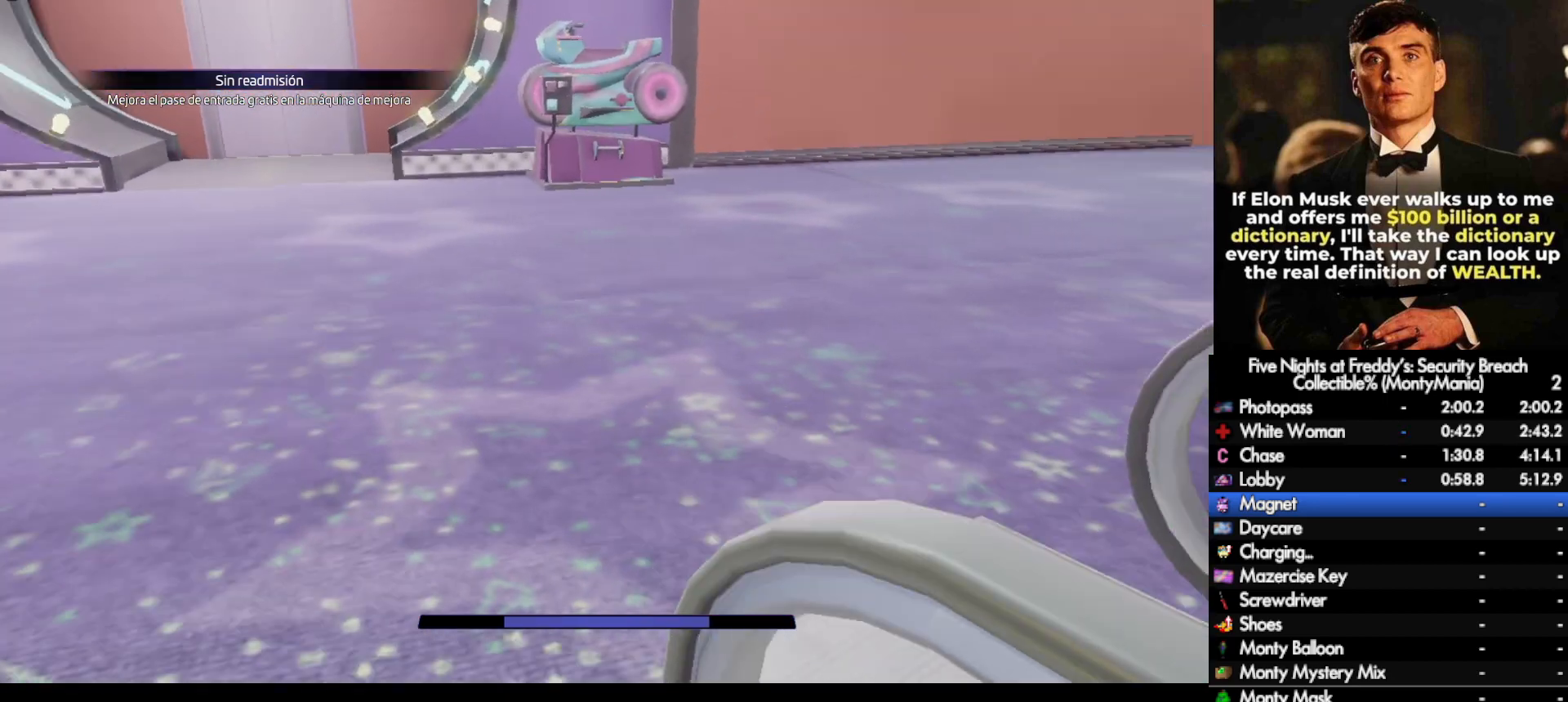
{"keys": ["w"], "mouse": [], "events": [[83, "shift_l", "down"], [450, "space", "down"], [483, "shift_l", "up"], [500, "space", "up"]]}
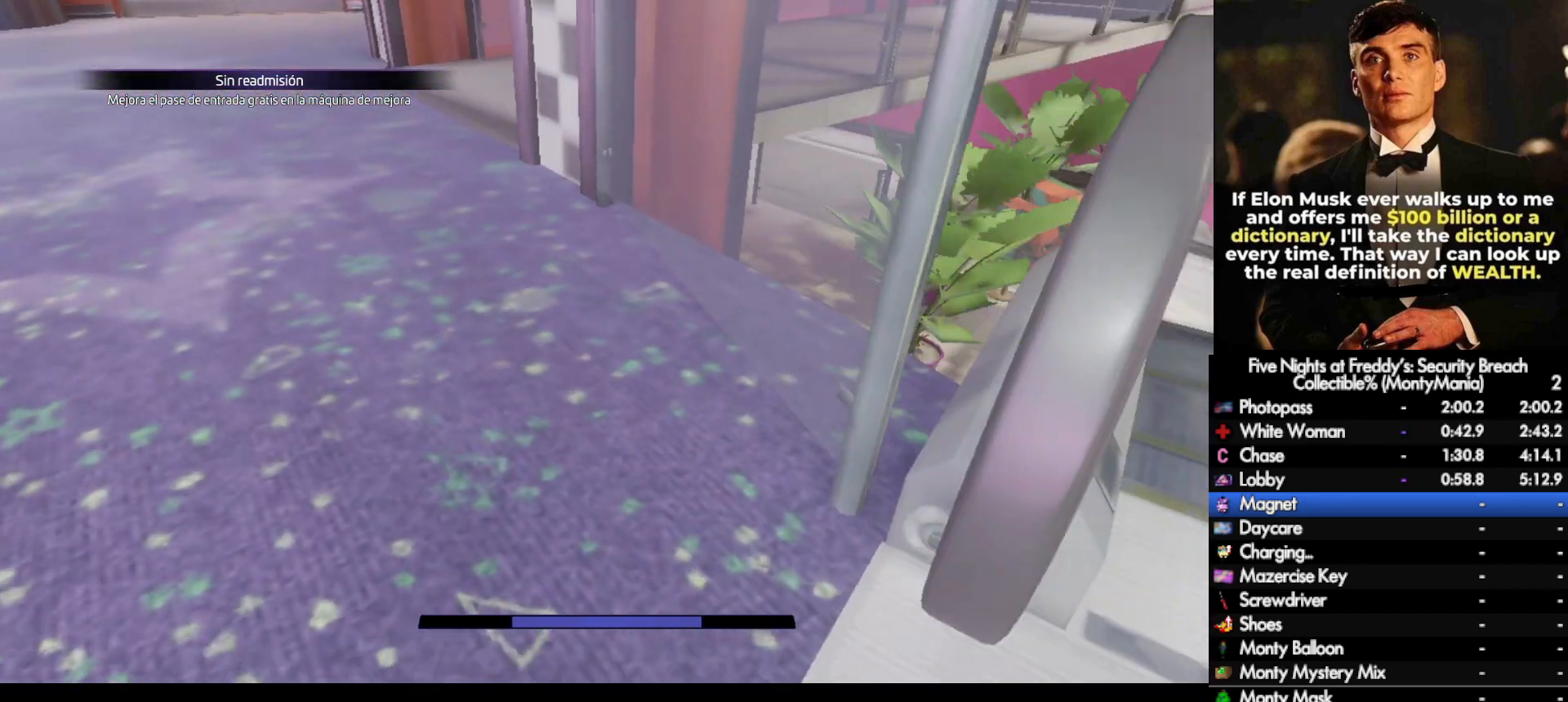
{"keys": ["shift_l", "w"], "mouse": [], "events": [[483, "shift_l", "down"]]}
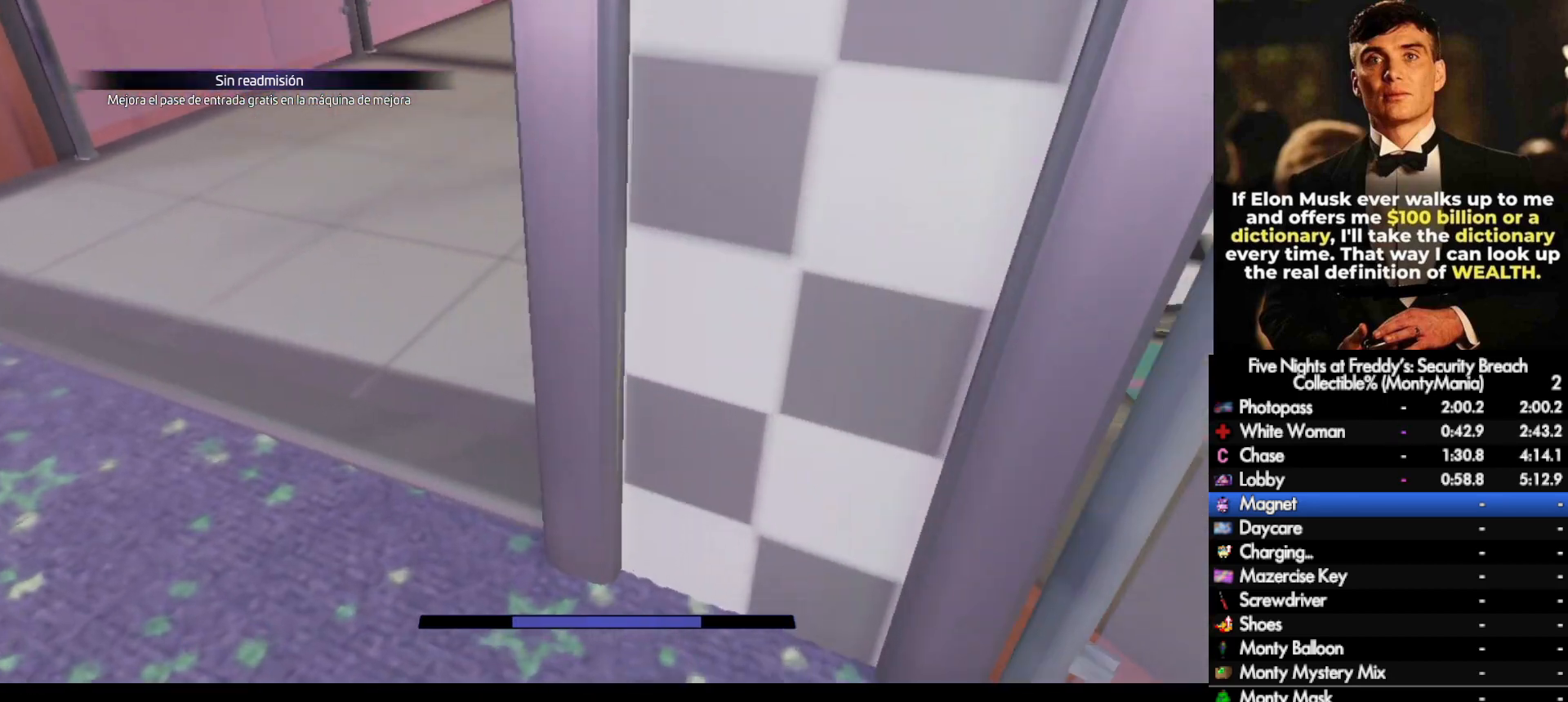
{"keys": ["w"], "mouse": [], "events": [[217, "space", "down"], [233, "shift_l", "up"], [250, "space", "up"]]}
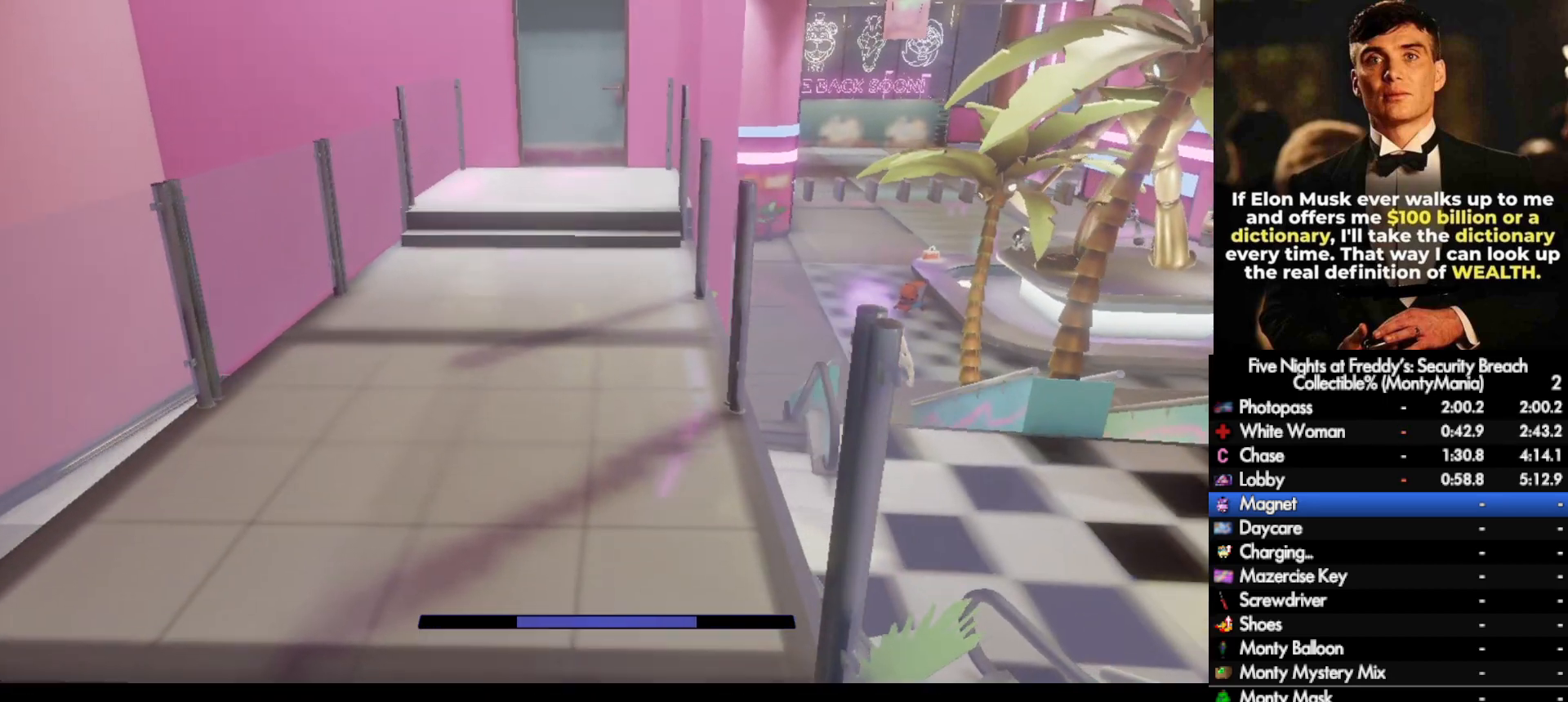
{"keys": ["w"], "mouse": [], "events": [[200, "shift_l", "down"], [283, "space", "down"], [317, "shift_l", "up"], [317, "space", "up"]]}
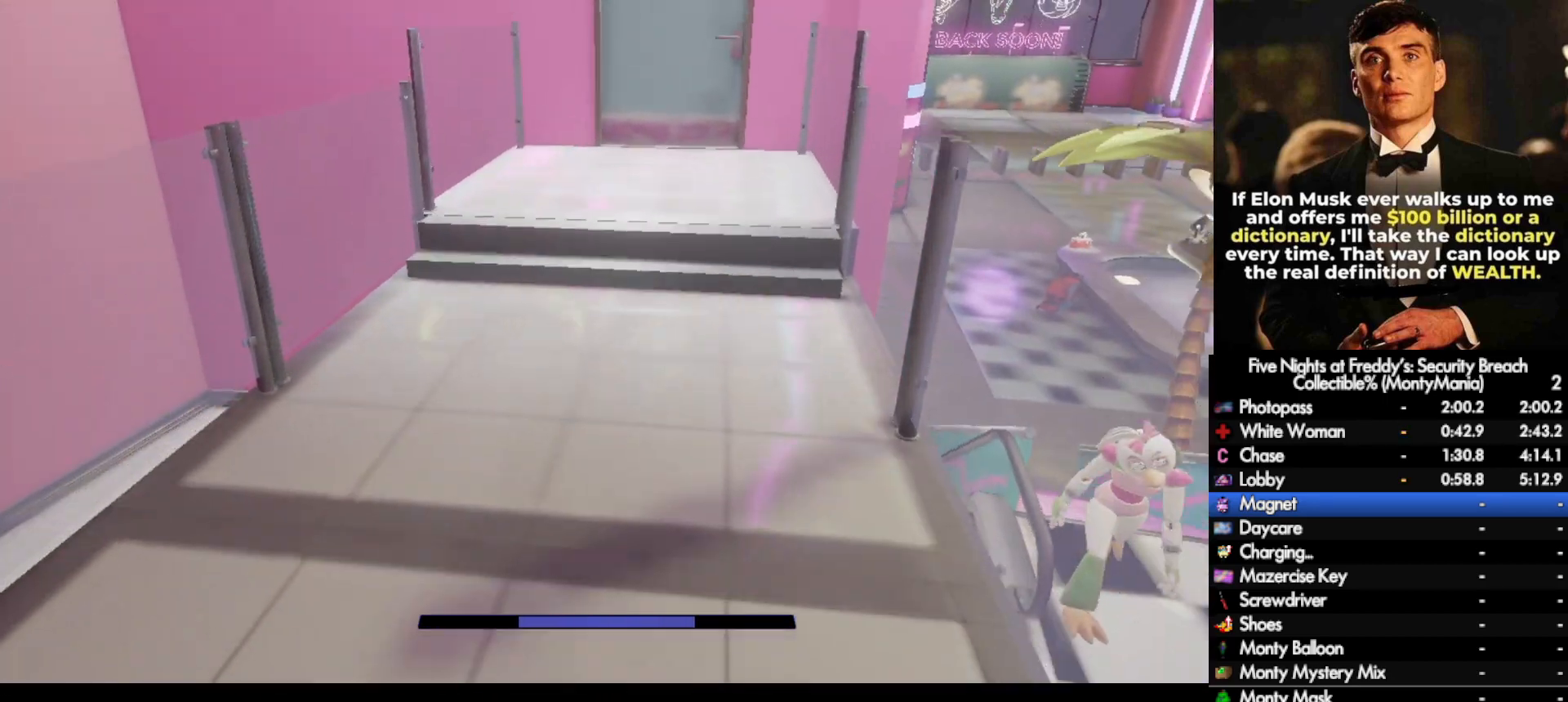
{"keys": ["w"], "mouse": [], "events": [[267, "shift_l", "down"], [350, "space", "down"], [383, "shift_l", "up"], [400, "space", "up"]]}
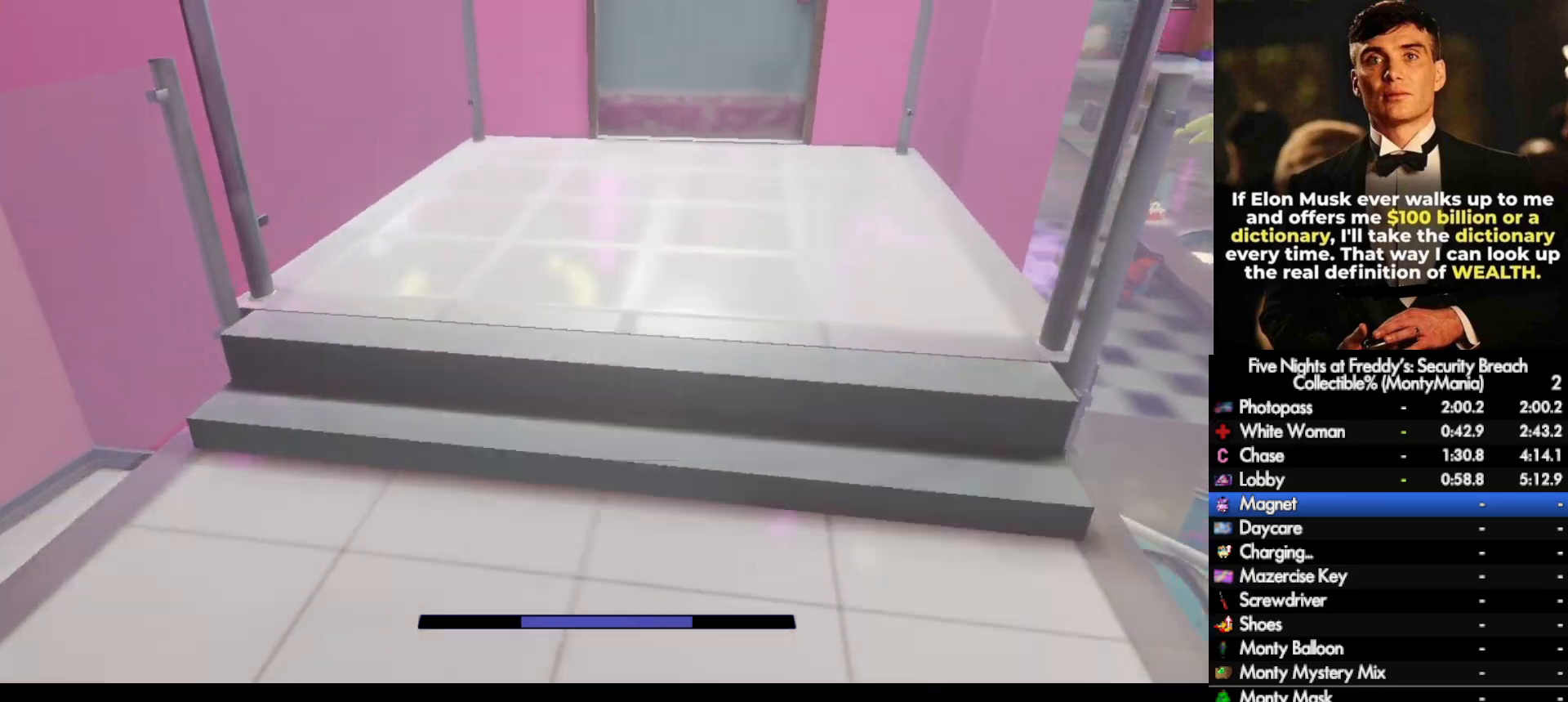
{"keys": ["w"], "mouse": [], "events": [[283, "shift_l", "down"], [400, "space", "down"], [433, "shift_l", "up"], [433, "space", "up"]]}
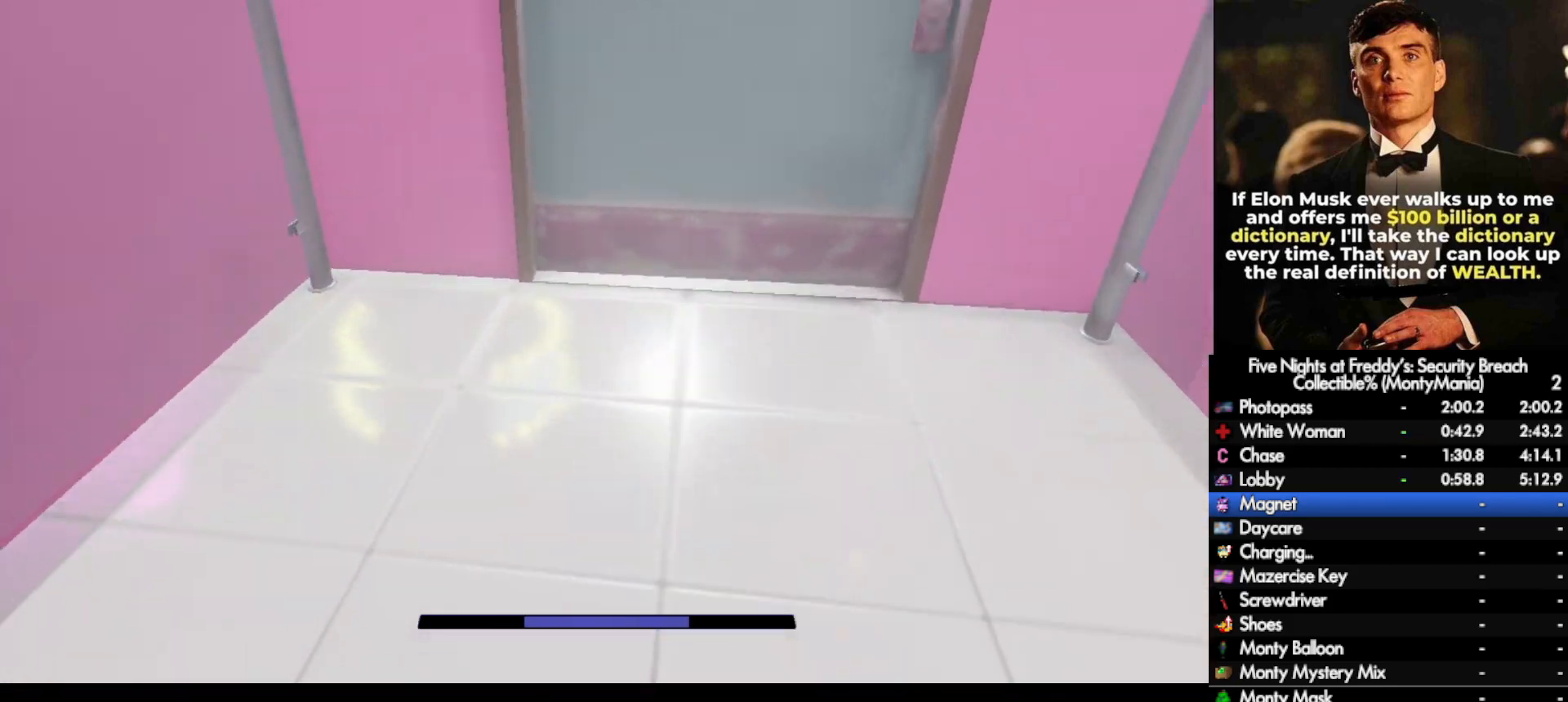
{"keys": ["shift_l", "w"], "mouse": [], "events": [[400, "shift_l", "down"]]}
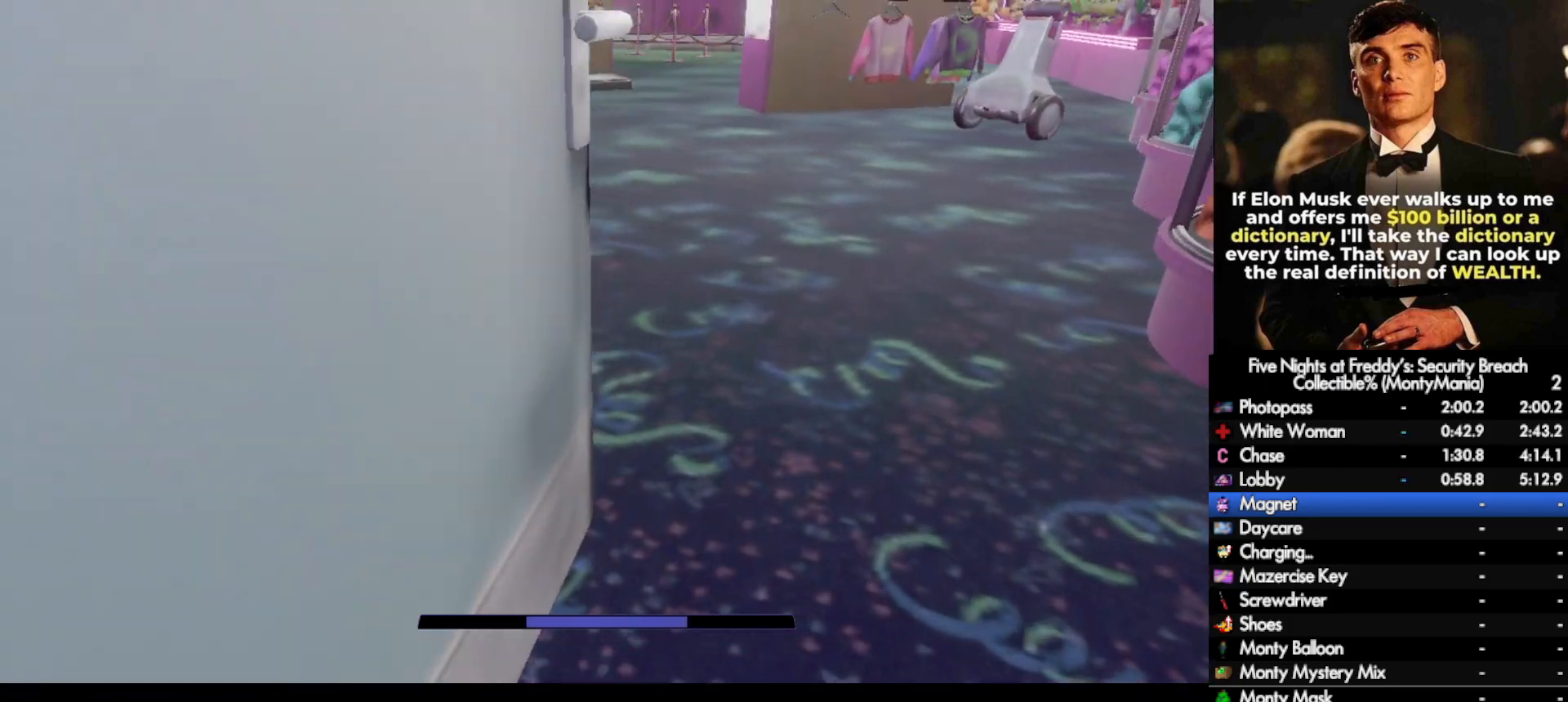
{"keys": ["shift_l", "w"], "mouse": [], "events": [[17, "space", "down"], [50, "shift_l", "up"], [50, "space", "up"], [500, "shift_l", "down"]]}